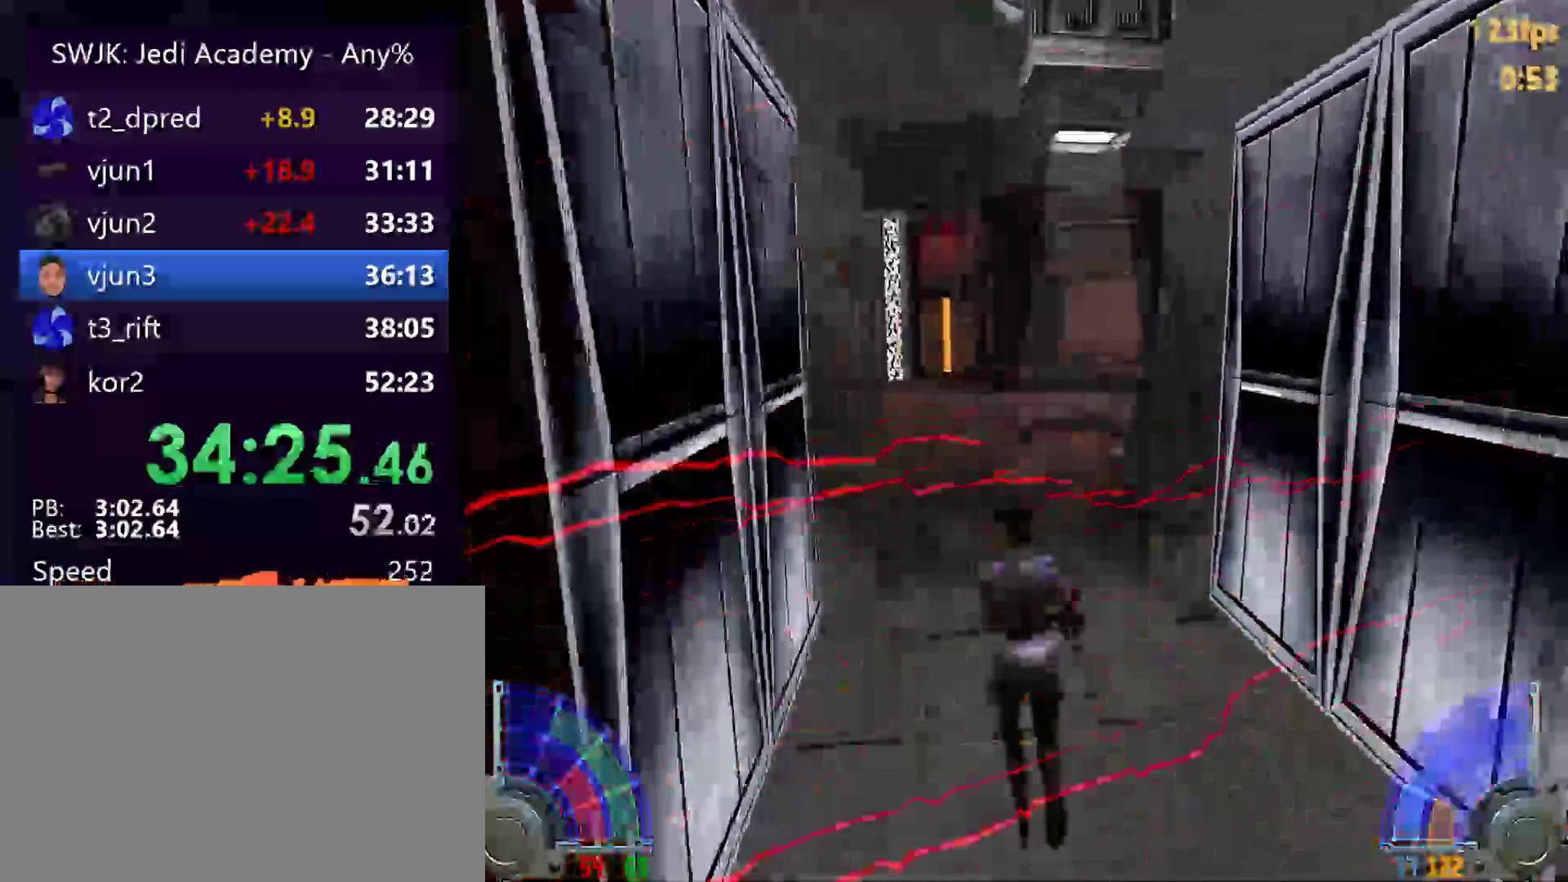
Gameplay with keyboard and mouse; each line is a JSON object with the keys and mouse buttons held at the frame after it. "events" lists presses ("down") and releases ("up") of "1", "2", "3", "4", "5", "6", "7", "a", "alt", "c", "caps_lock", "ctrl", "d", "e", "f", "g", "q", "r", "s", "shift", "space", "t", "tab", "tilde", "v", "w", "x", "y", "z", "mouse_left", "mouse_wheel" and "mouse_right" between this image and that frame as [ms after this image, input, new state], when the widget could be followed in between. "mouse_left", "mouse_wheel", "mouse_right" = the "left", "wheel", "right" buttons of the "mouse" list. No other keys are recorded. "wheel" means that the mouse wheel is clicked or scrolled. Mouse movement is not recorded.
{"keys": ["d", "w"], "mouse": [], "events": [[117, "tab", "down"], [217, "tab", "up"], [500, "d", "down"]]}
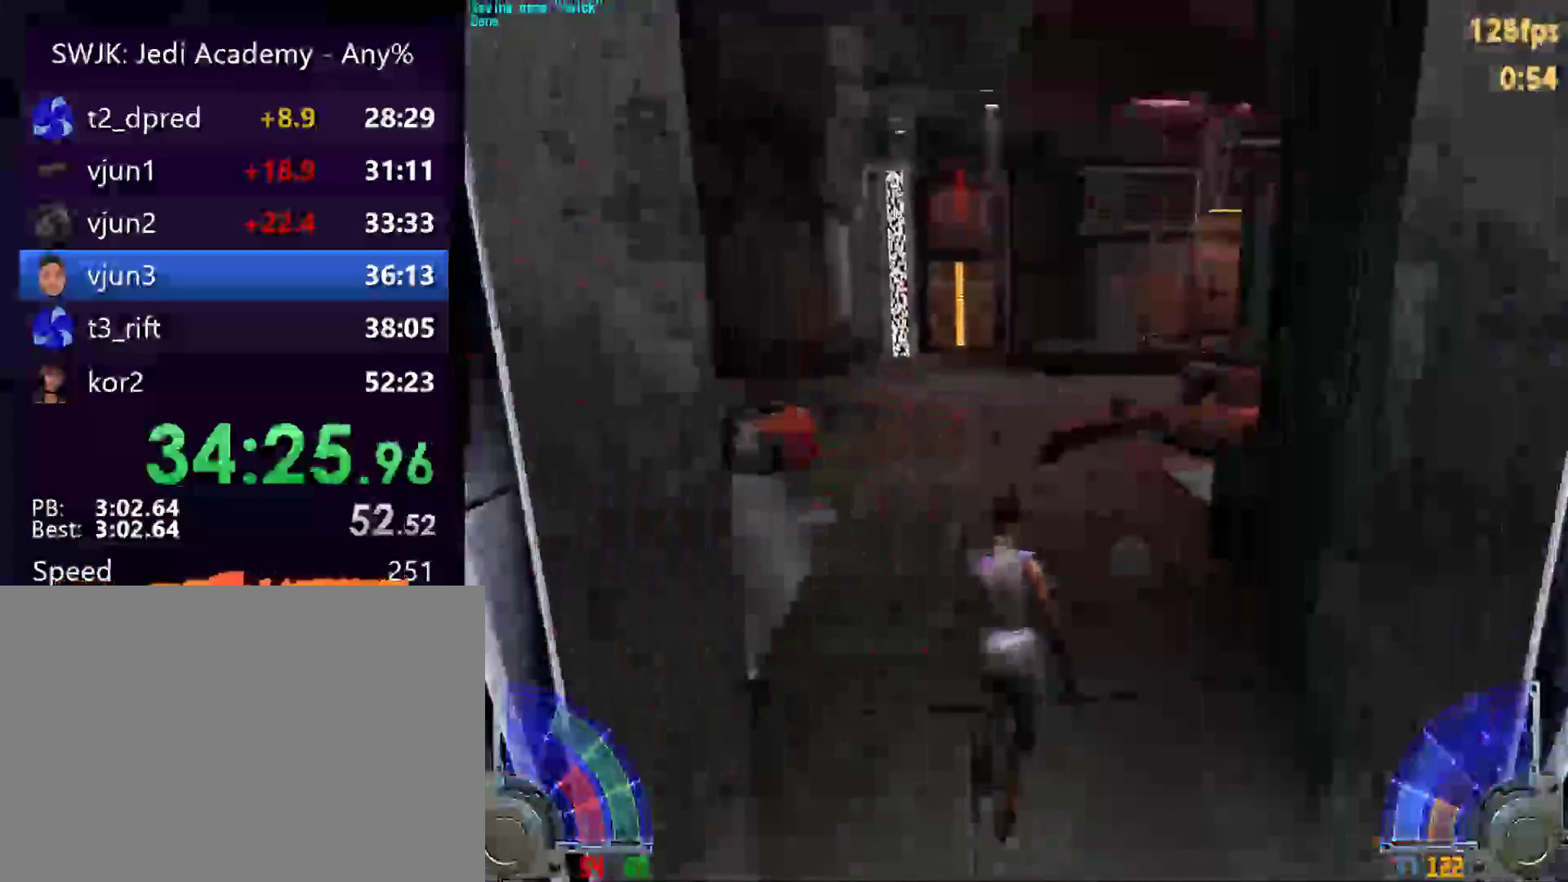
{"keys": ["a", "w"], "mouse": [], "events": [[67, "a", "down"], [83, "space", "down"], [133, "d", "up"], [133, "space", "up"]]}
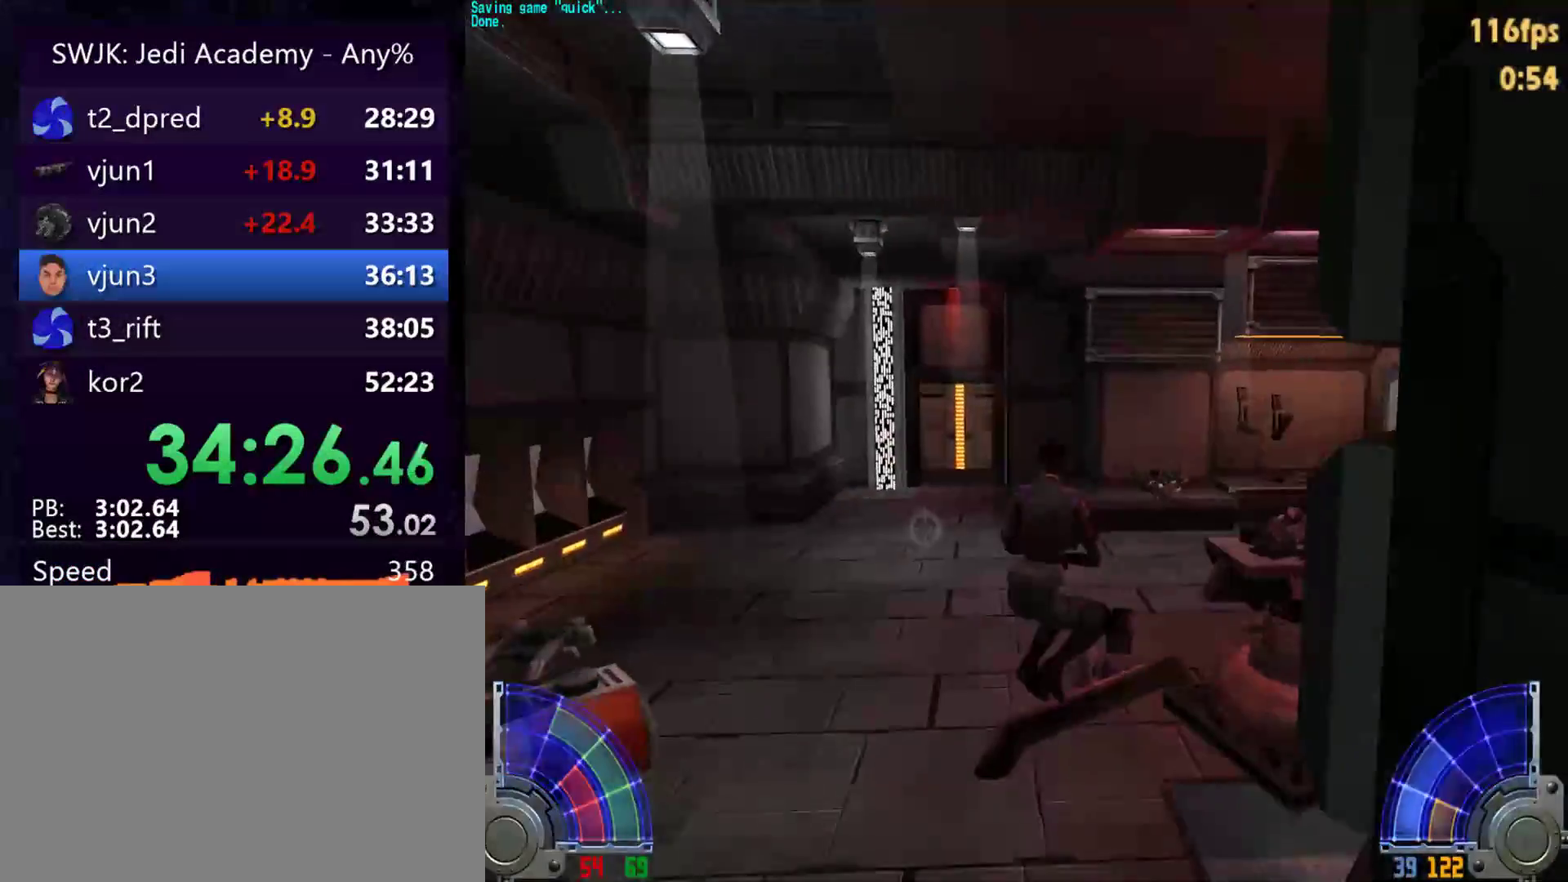
{"keys": ["a", "w"], "mouse": [], "events": []}
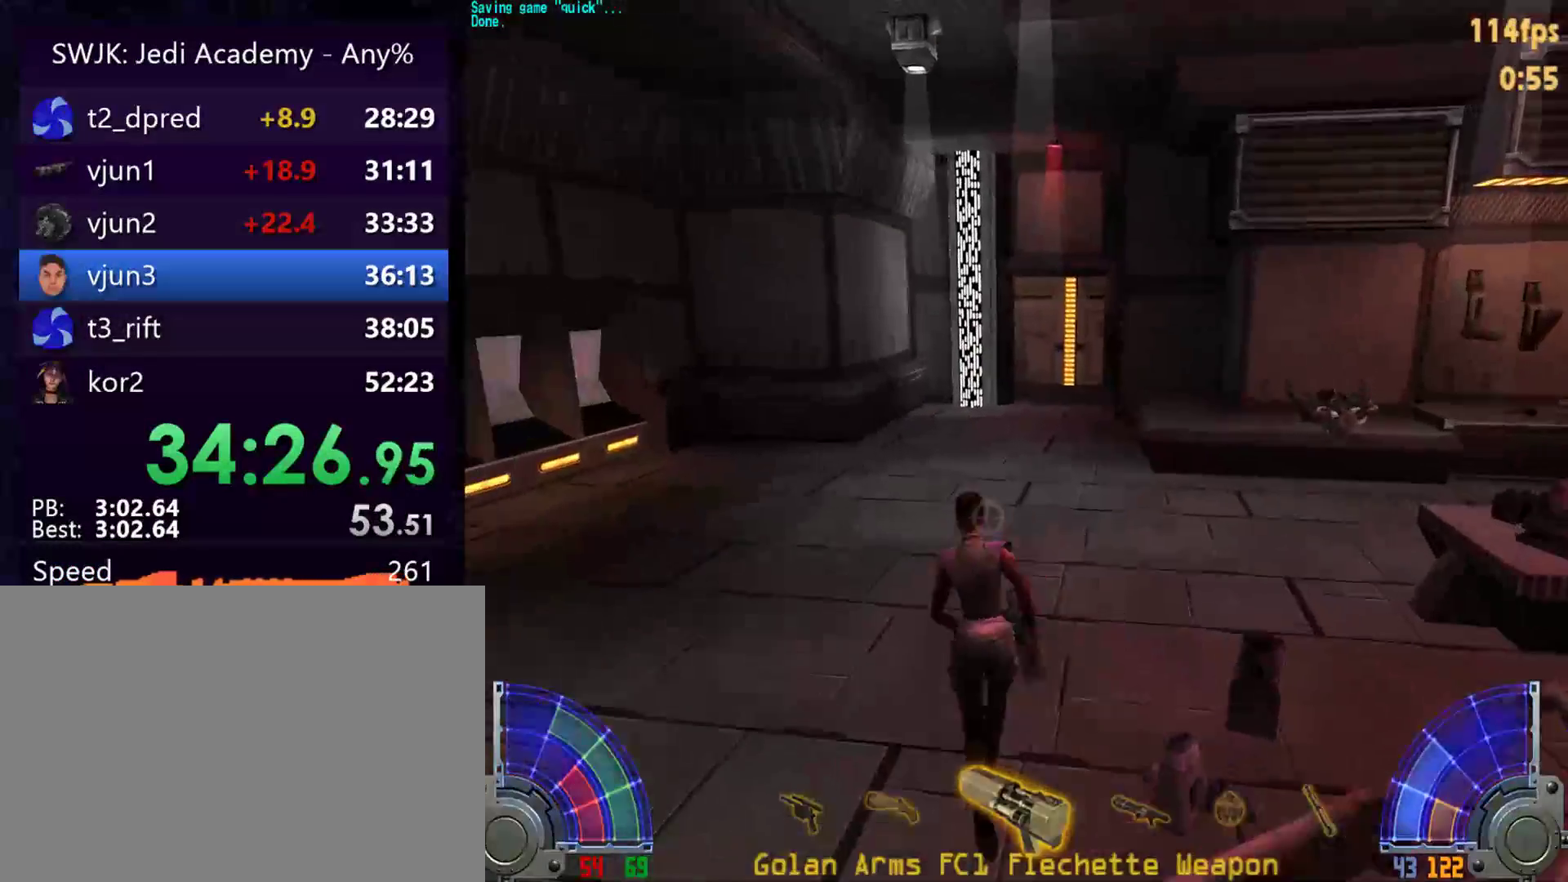
{"keys": ["w"], "mouse": [], "events": [[67, "a", "up"]]}
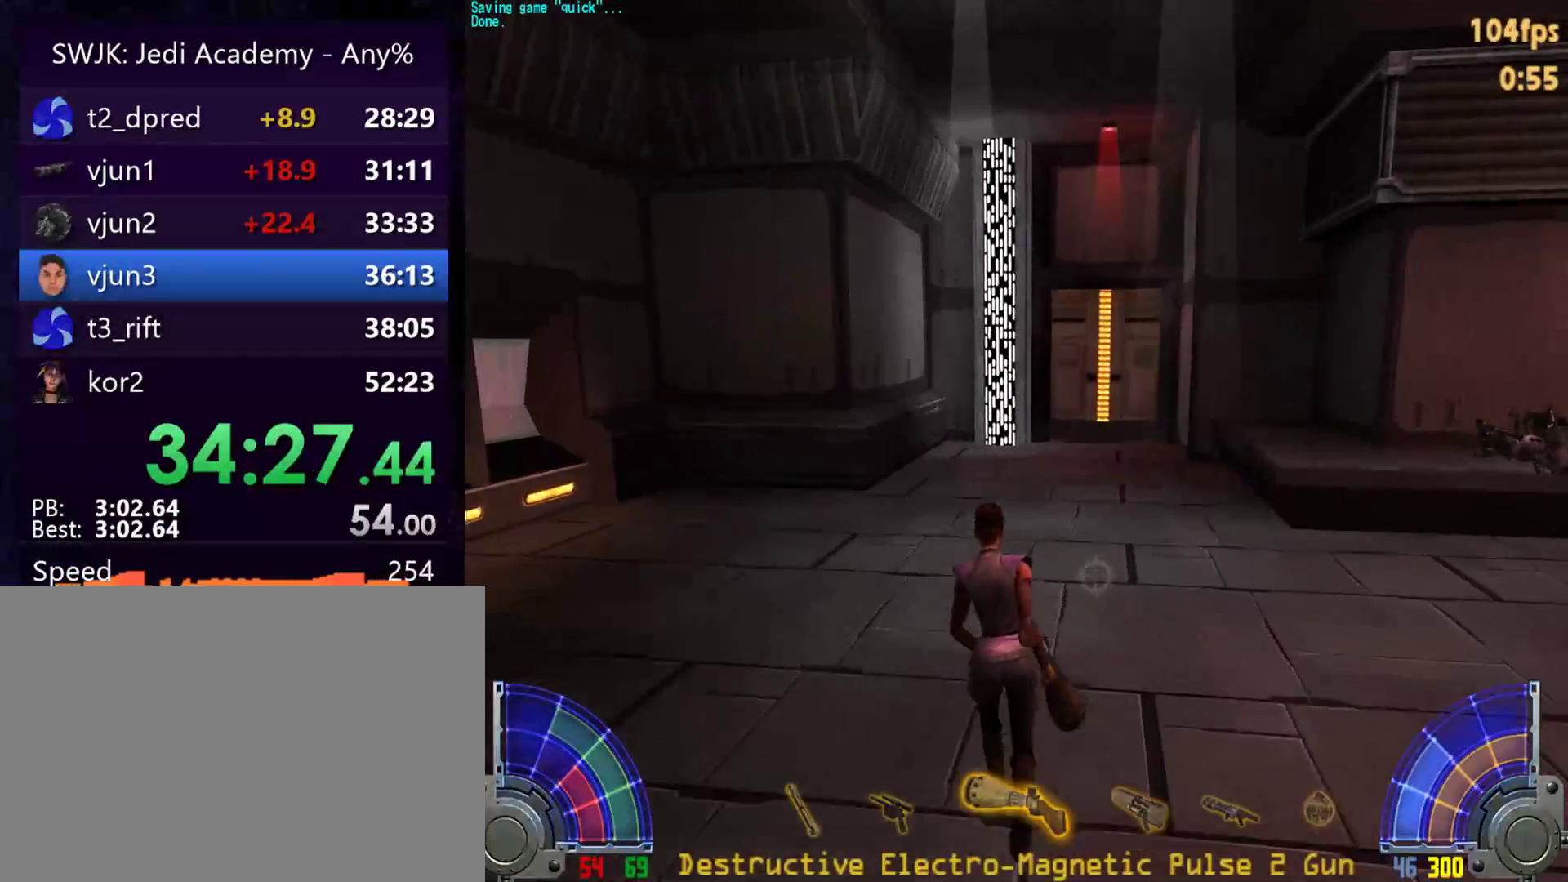
{"keys": ["tab", "w"], "mouse": [], "events": [[417, "tab", "down"]]}
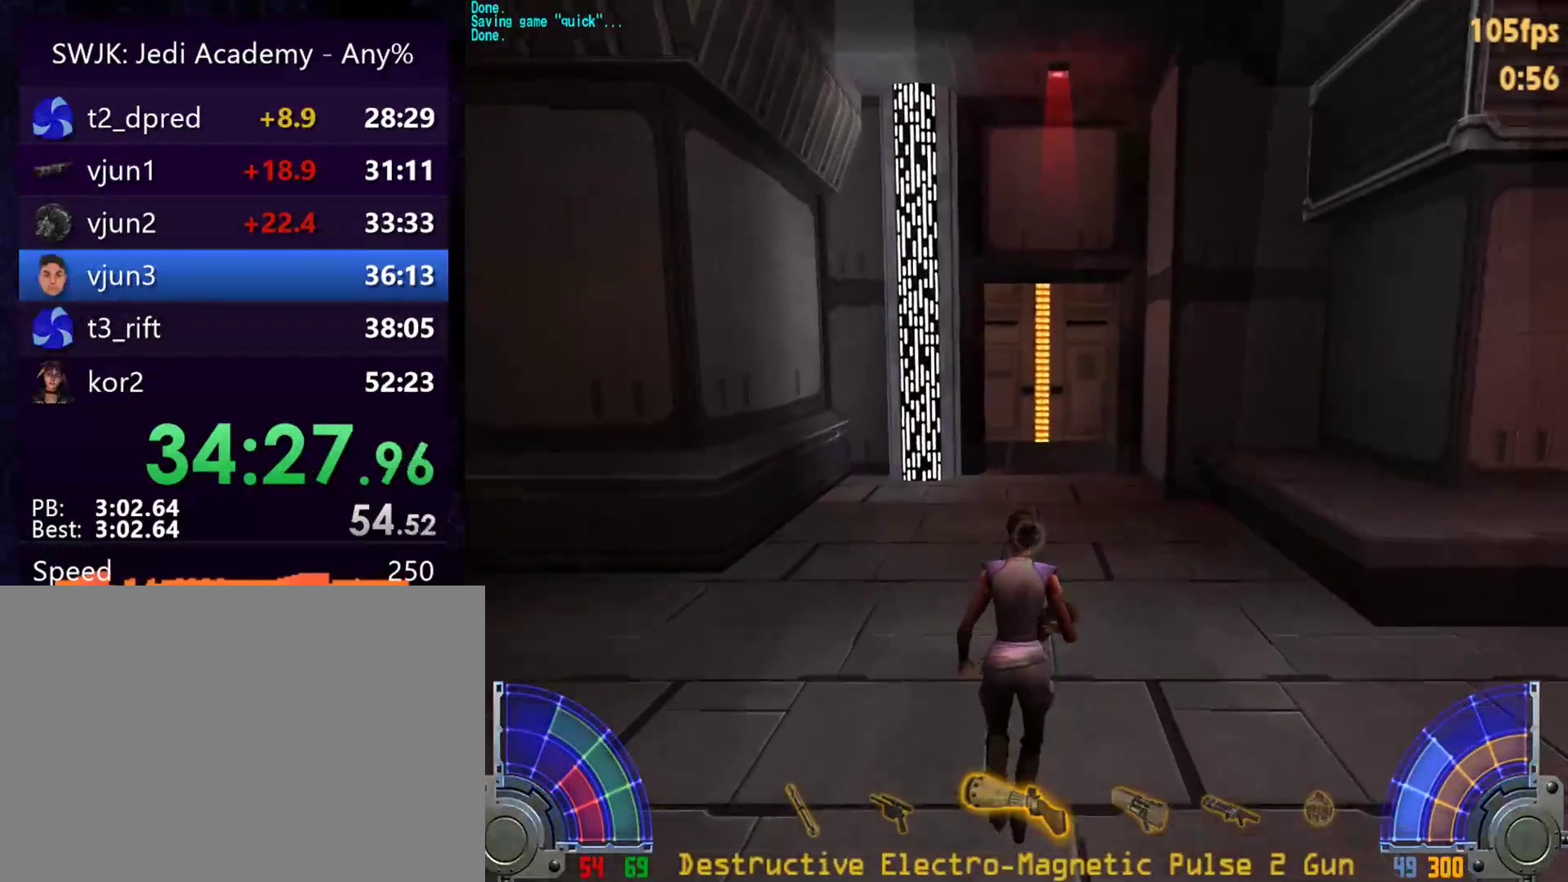
{"keys": ["a", "w"], "mouse": [], "events": [[50, "tab", "up"], [283, "d", "down"], [333, "space", "down"], [383, "a", "down"], [383, "d", "up"], [383, "space", "up"]]}
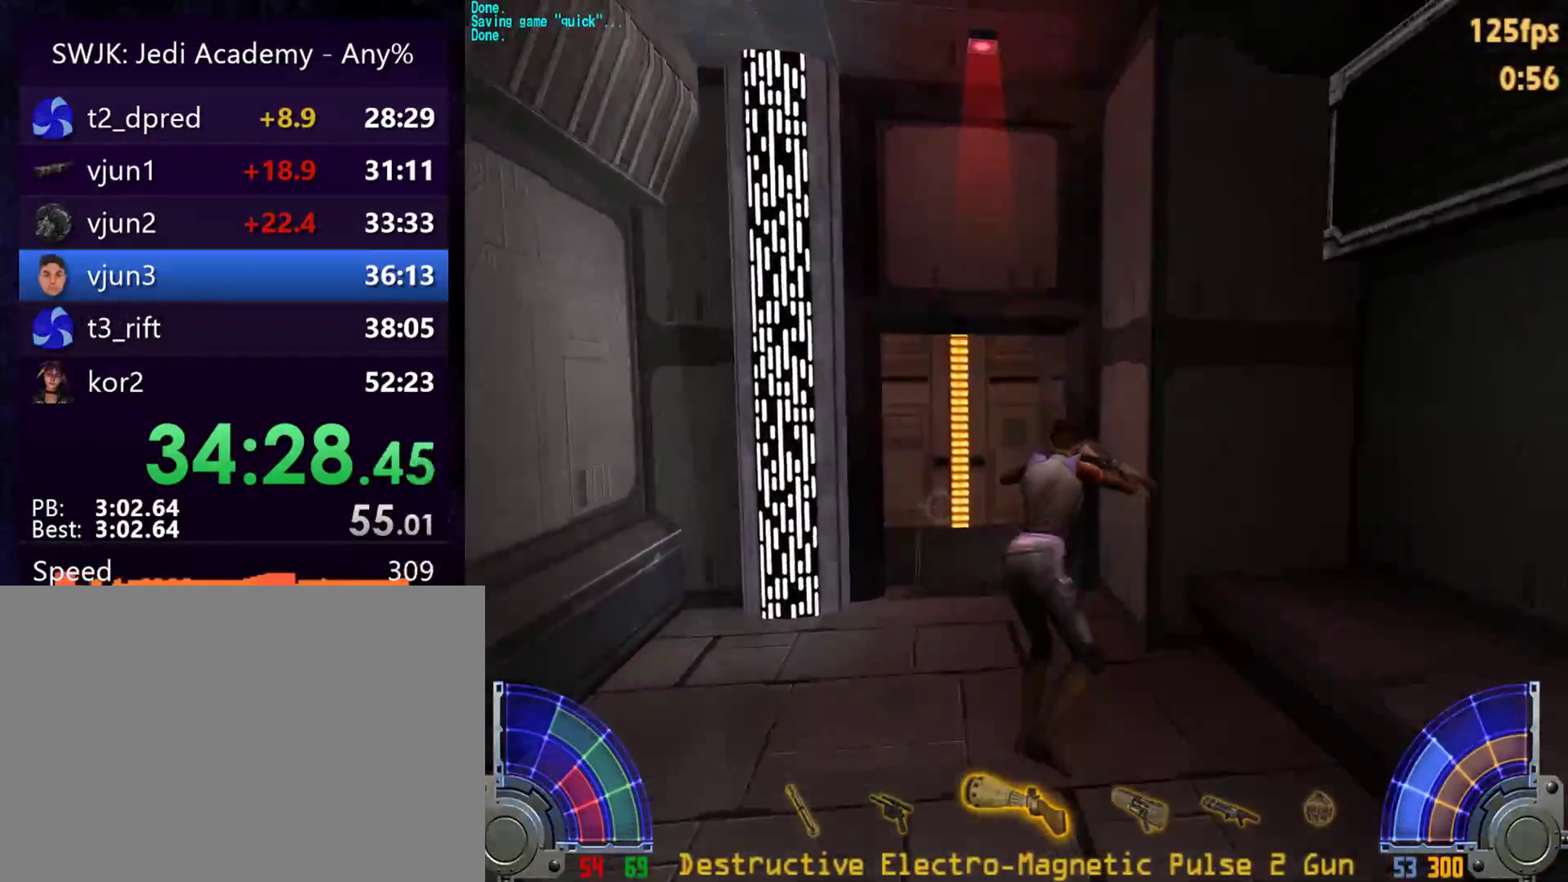
{"keys": ["a", "w"], "mouse": [], "events": []}
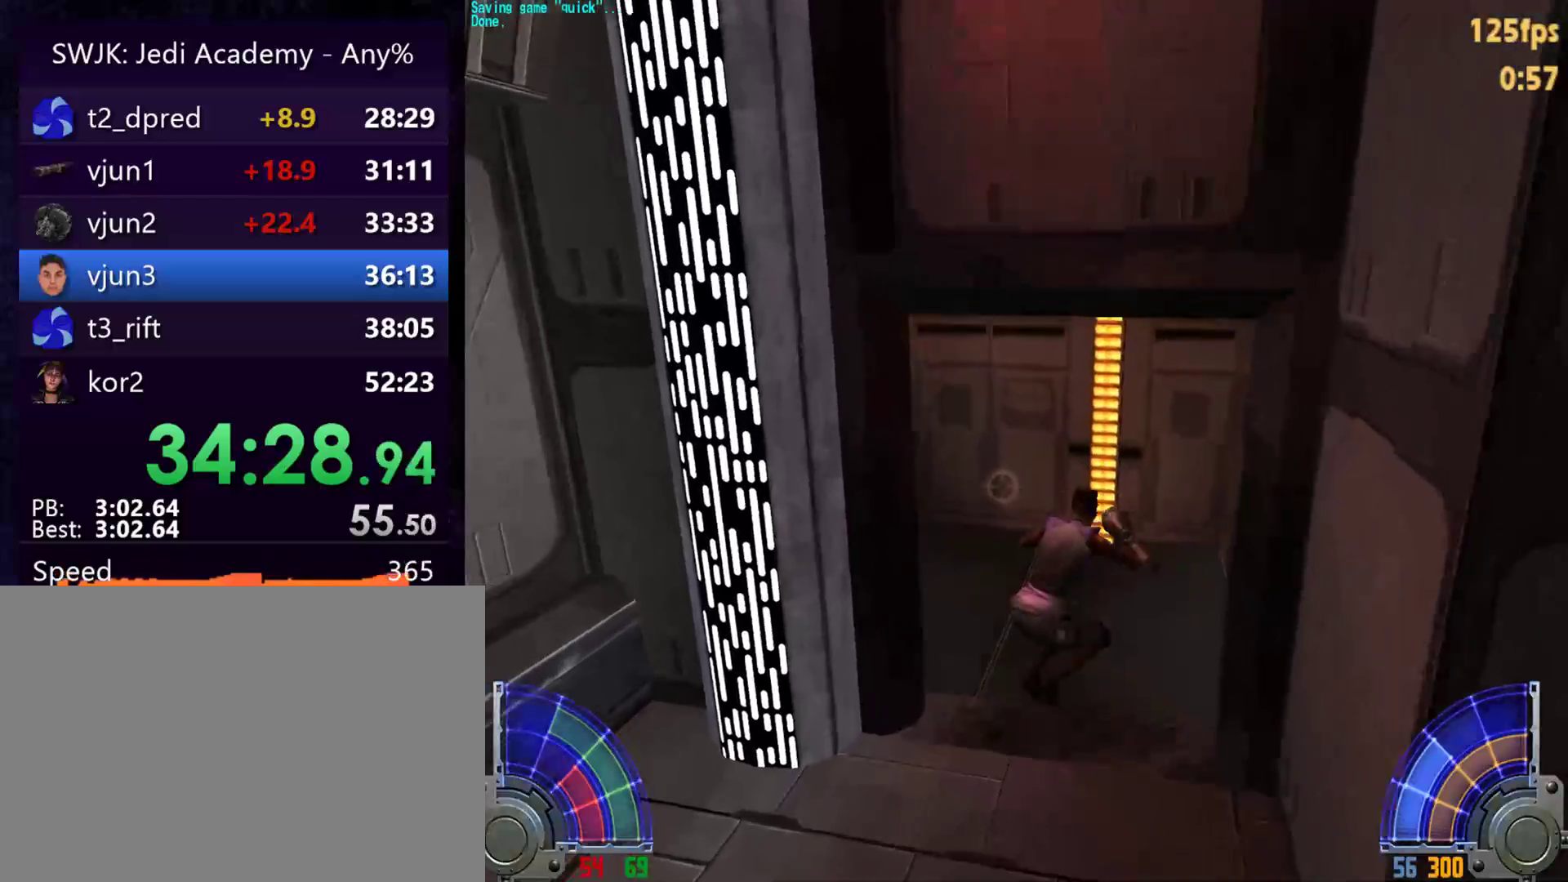
{"keys": ["w"], "mouse": ["right"], "events": [[133, "a", "up"], [233, "mouse_right", "down"]]}
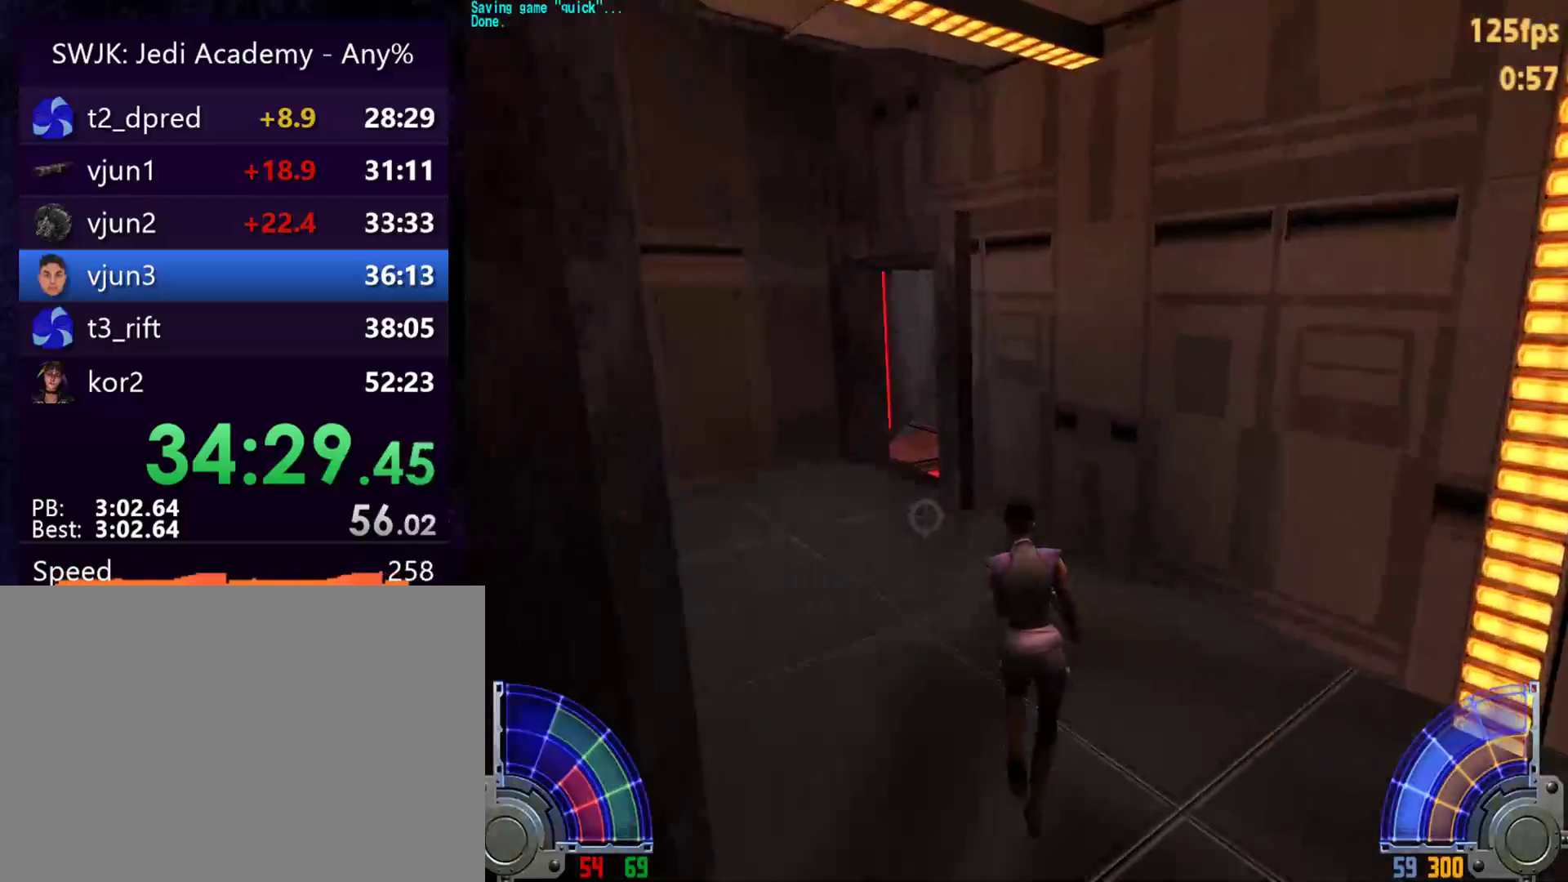
{"keys": ["w"], "mouse": ["right"], "events": []}
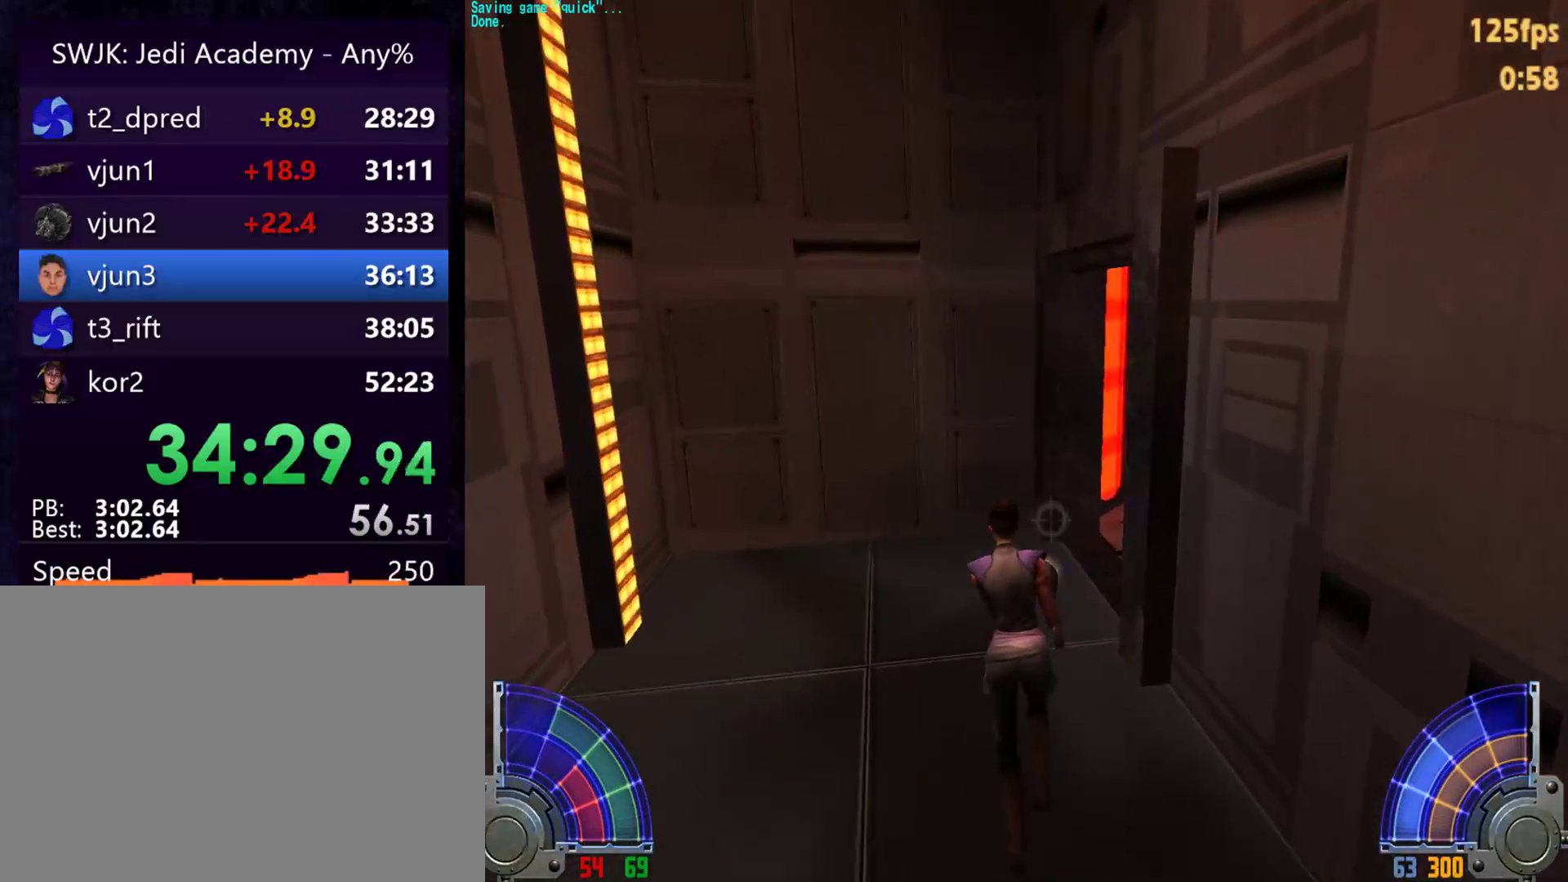
{"keys": ["d", "w"], "mouse": ["right"], "events": [[33, "a", "down"], [67, "a", "up"], [450, "d", "down"]]}
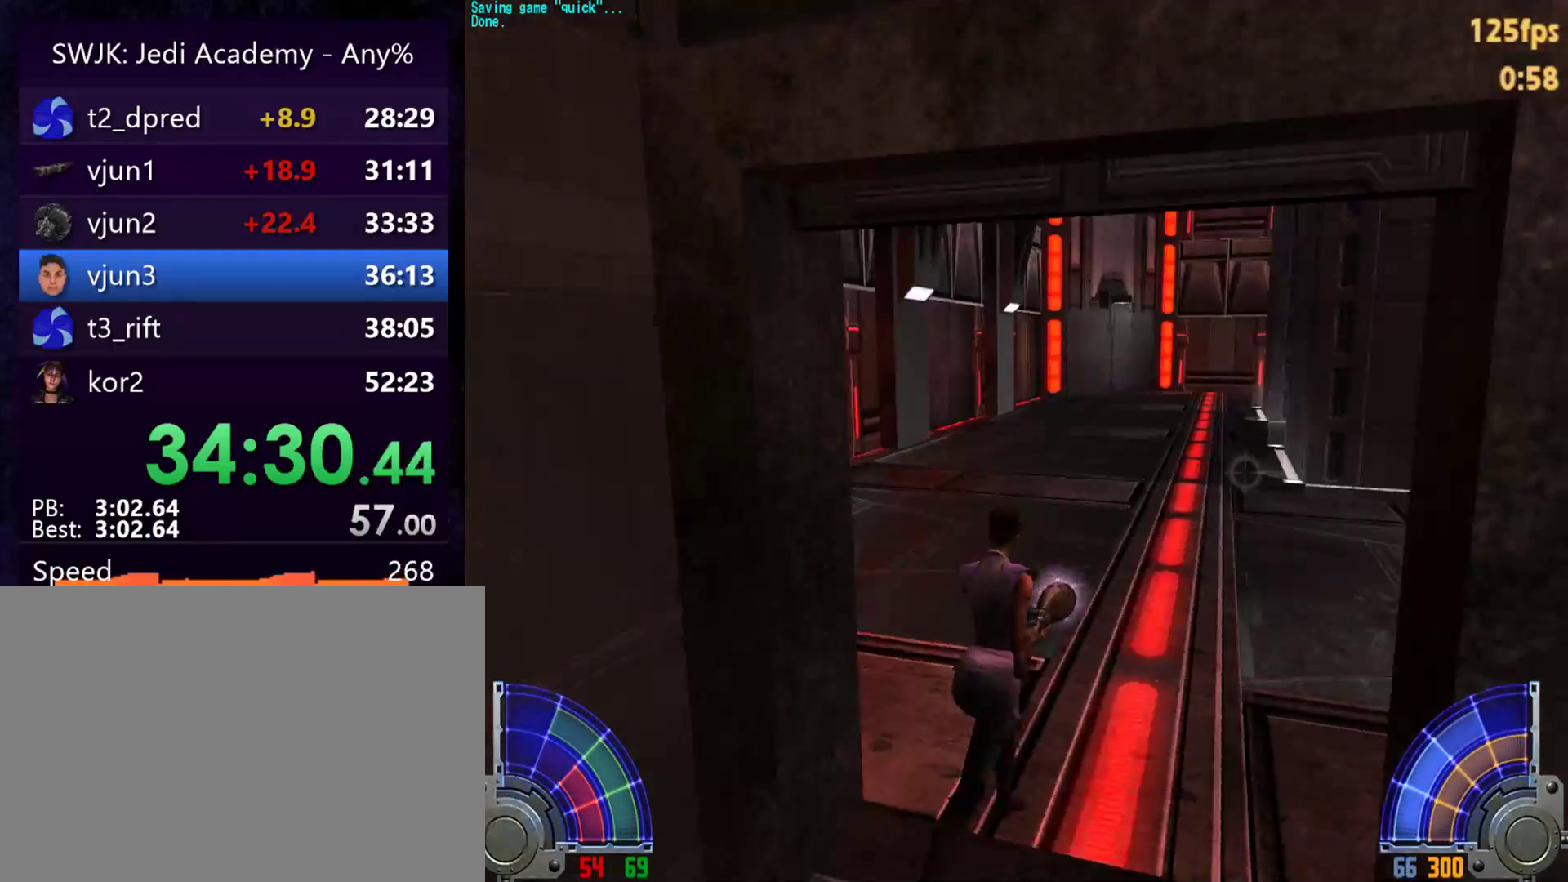
{"keys": ["w"], "mouse": ["right"], "events": [[33, "d", "up"], [233, "d", "down"], [417, "d", "up"]]}
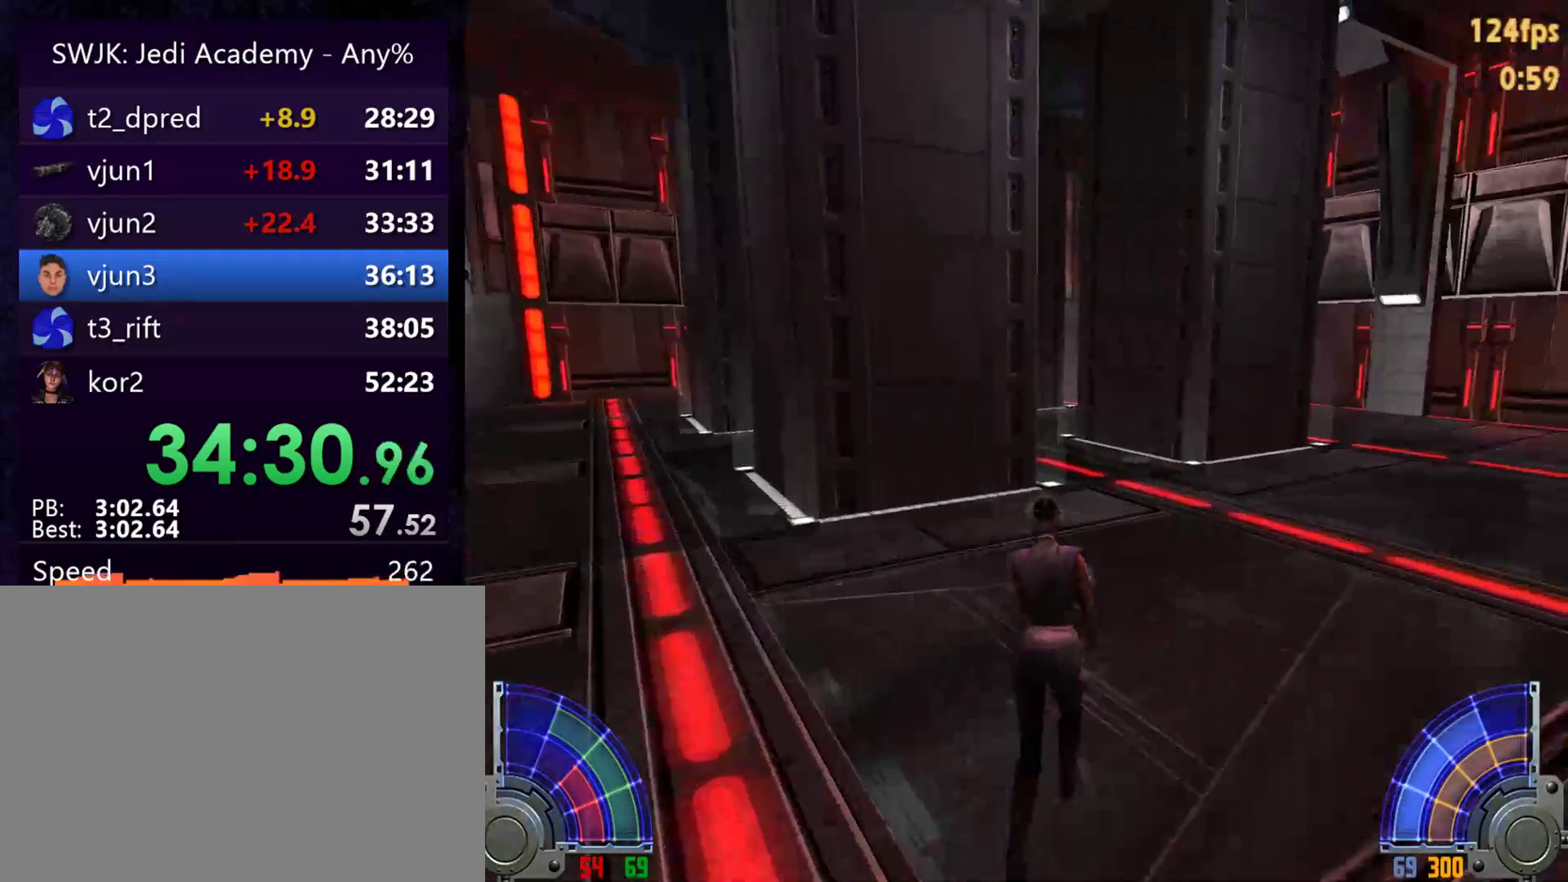
{"keys": ["w"], "mouse": ["right"], "events": [[267, "tab", "down"], [383, "tab", "up"]]}
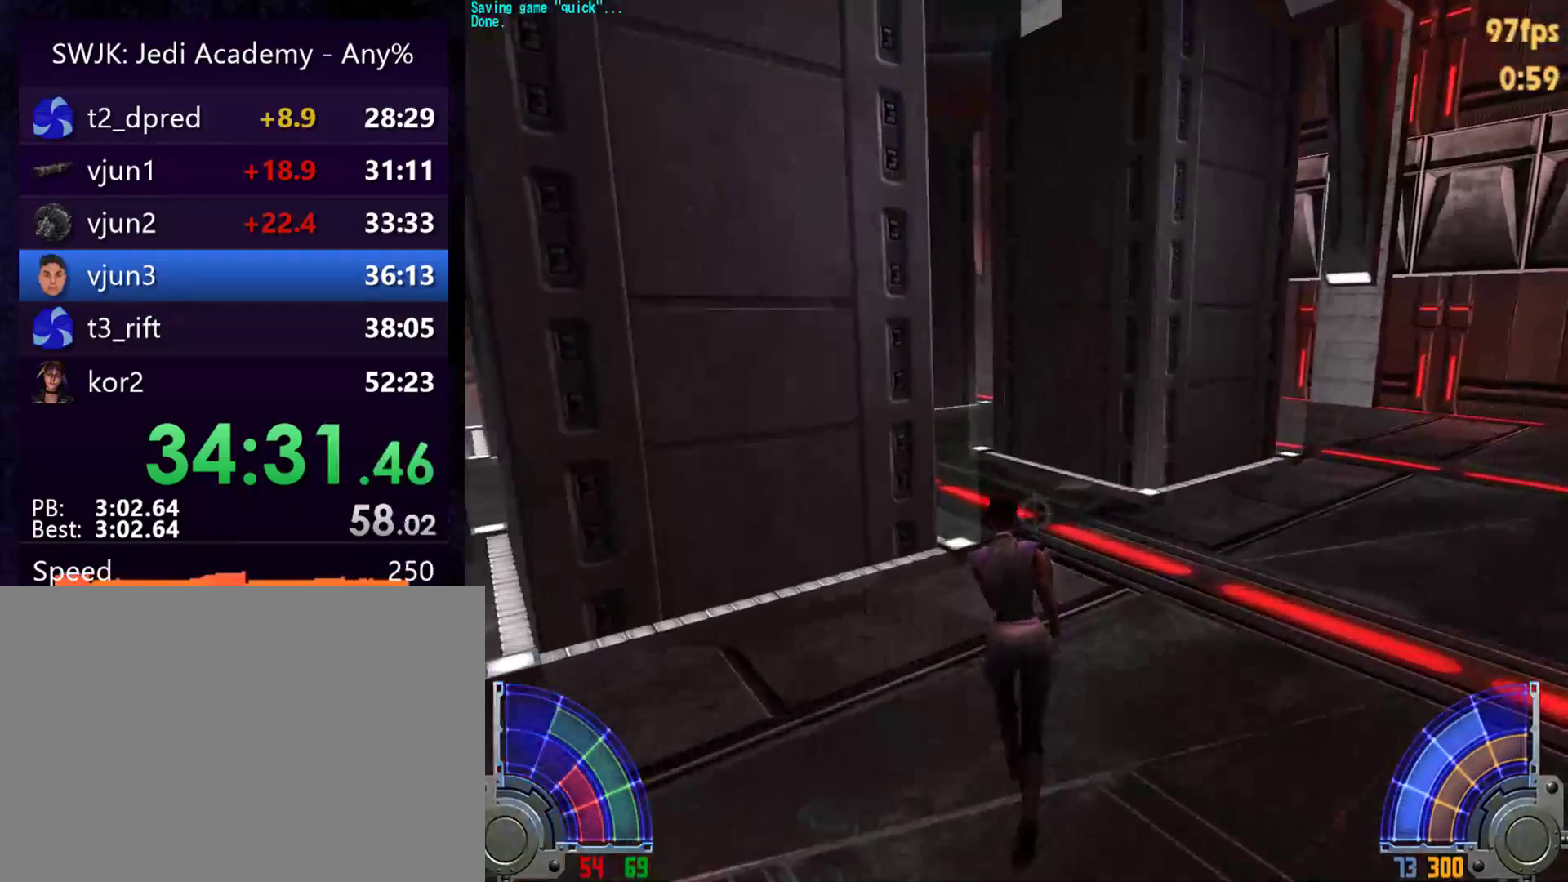
{"keys": ["w"], "mouse": ["right"], "events": [[17, "d", "down"], [450, "d", "up"]]}
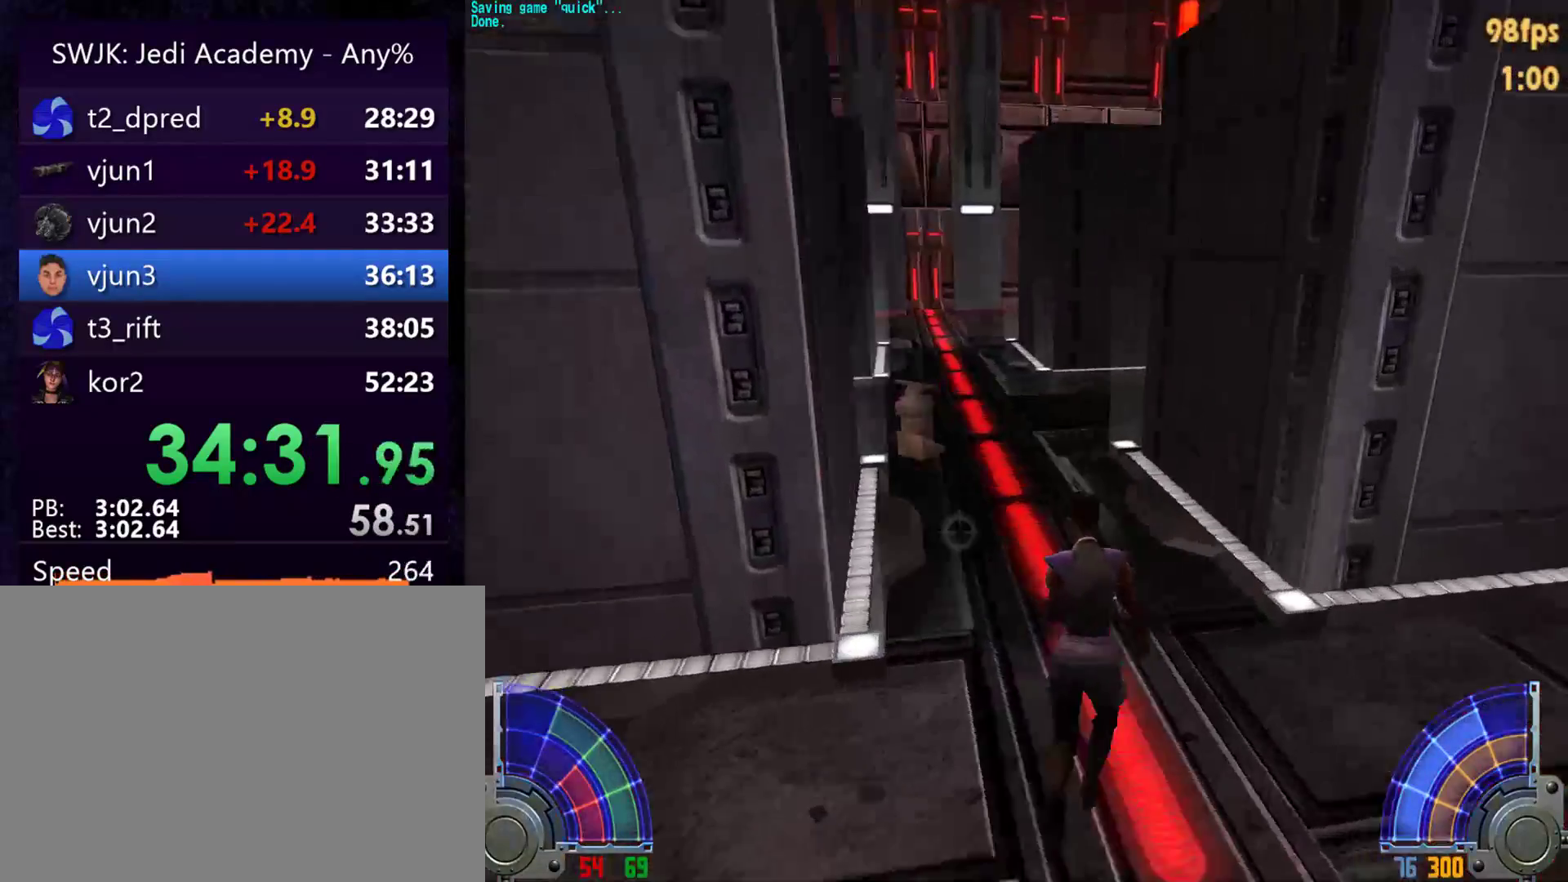
{"keys": ["d", "w"], "mouse": ["right"], "events": [[183, "d", "down"]]}
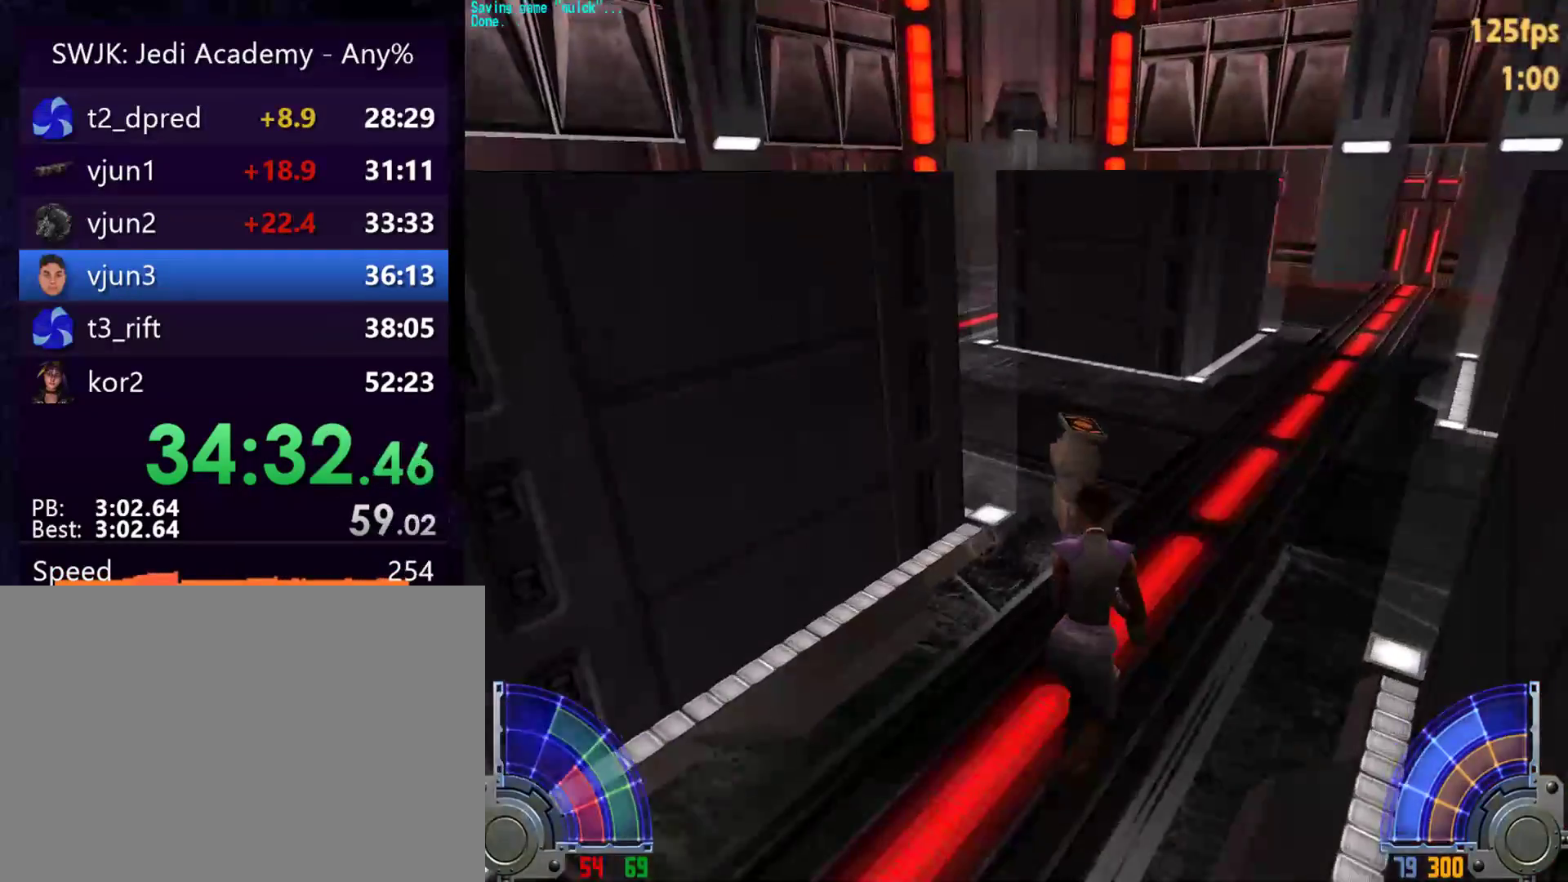
{"keys": [], "mouse": ["right"], "events": [[200, "w", "up"], [283, "d", "up"]]}
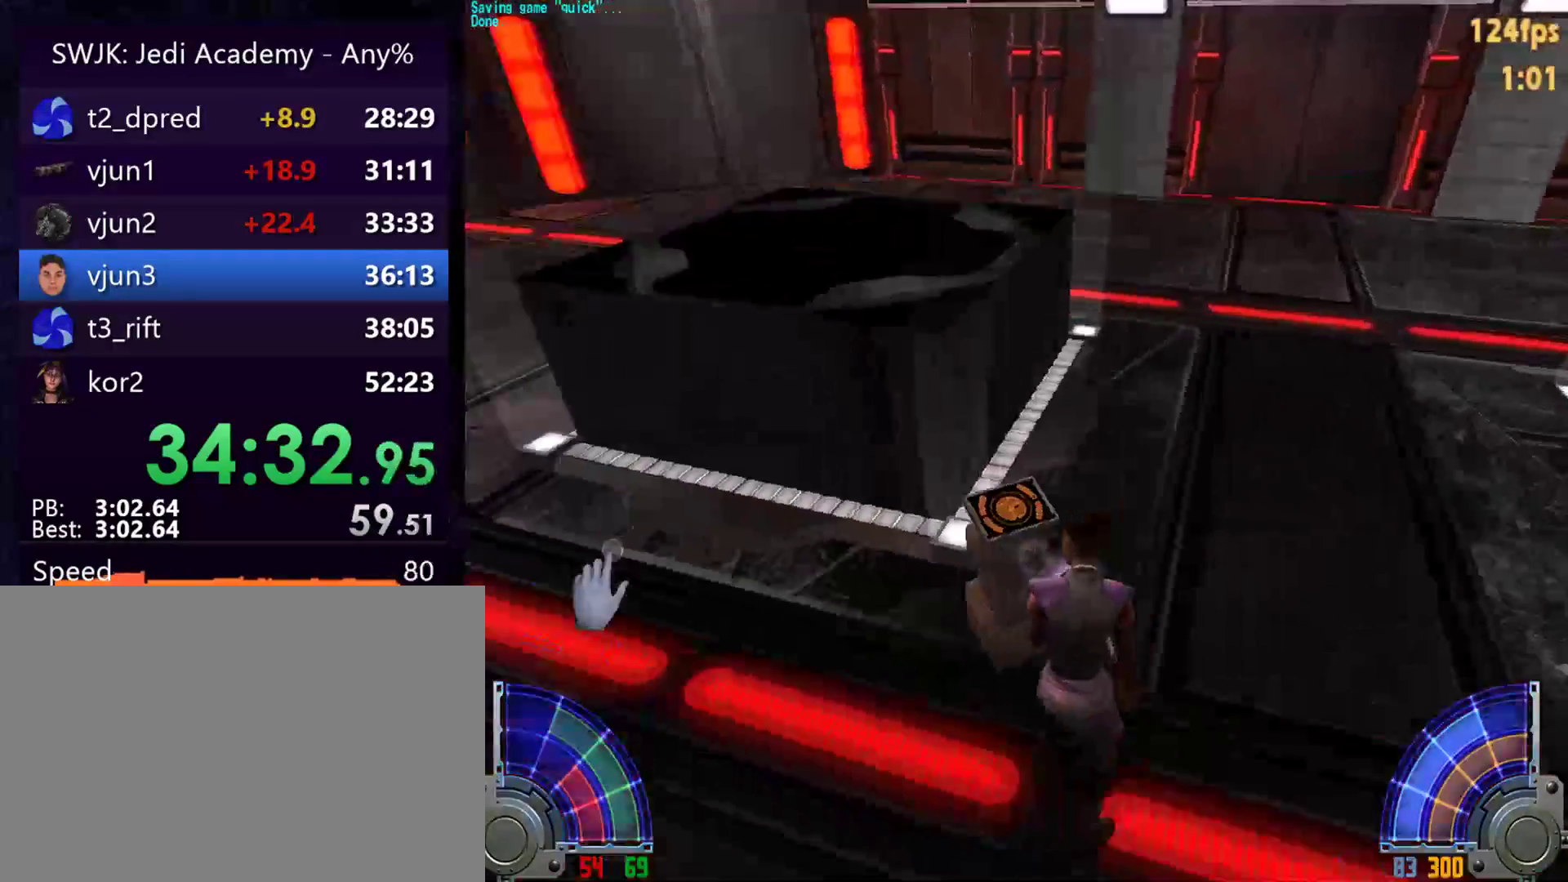
{"keys": [], "mouse": ["right"], "events": []}
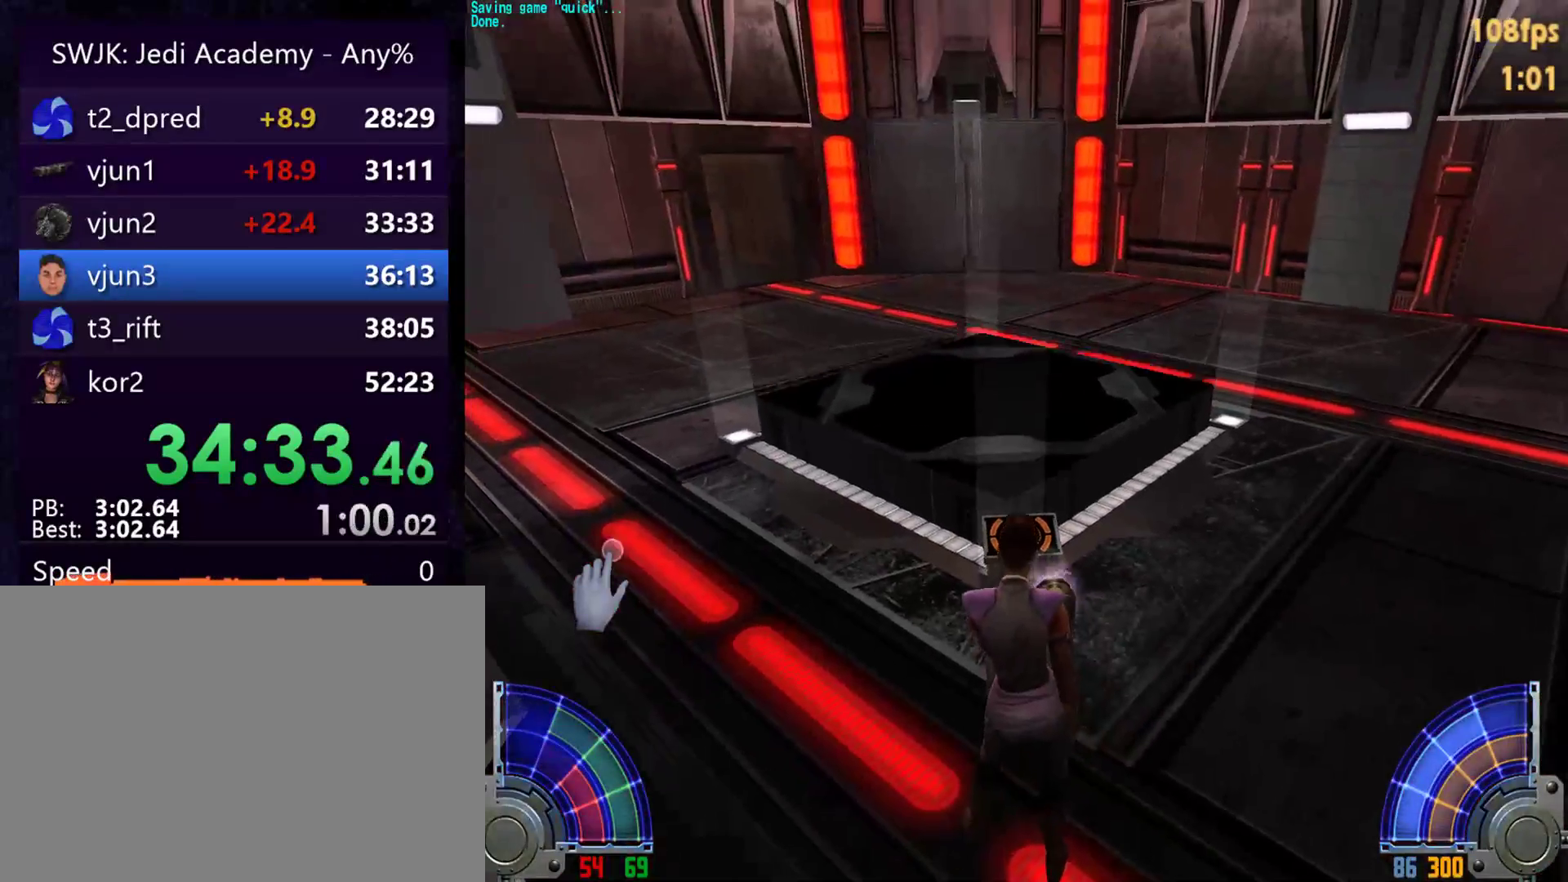
{"keys": [], "mouse": ["right"], "events": [[33, "e", "down"], [83, "e", "up"]]}
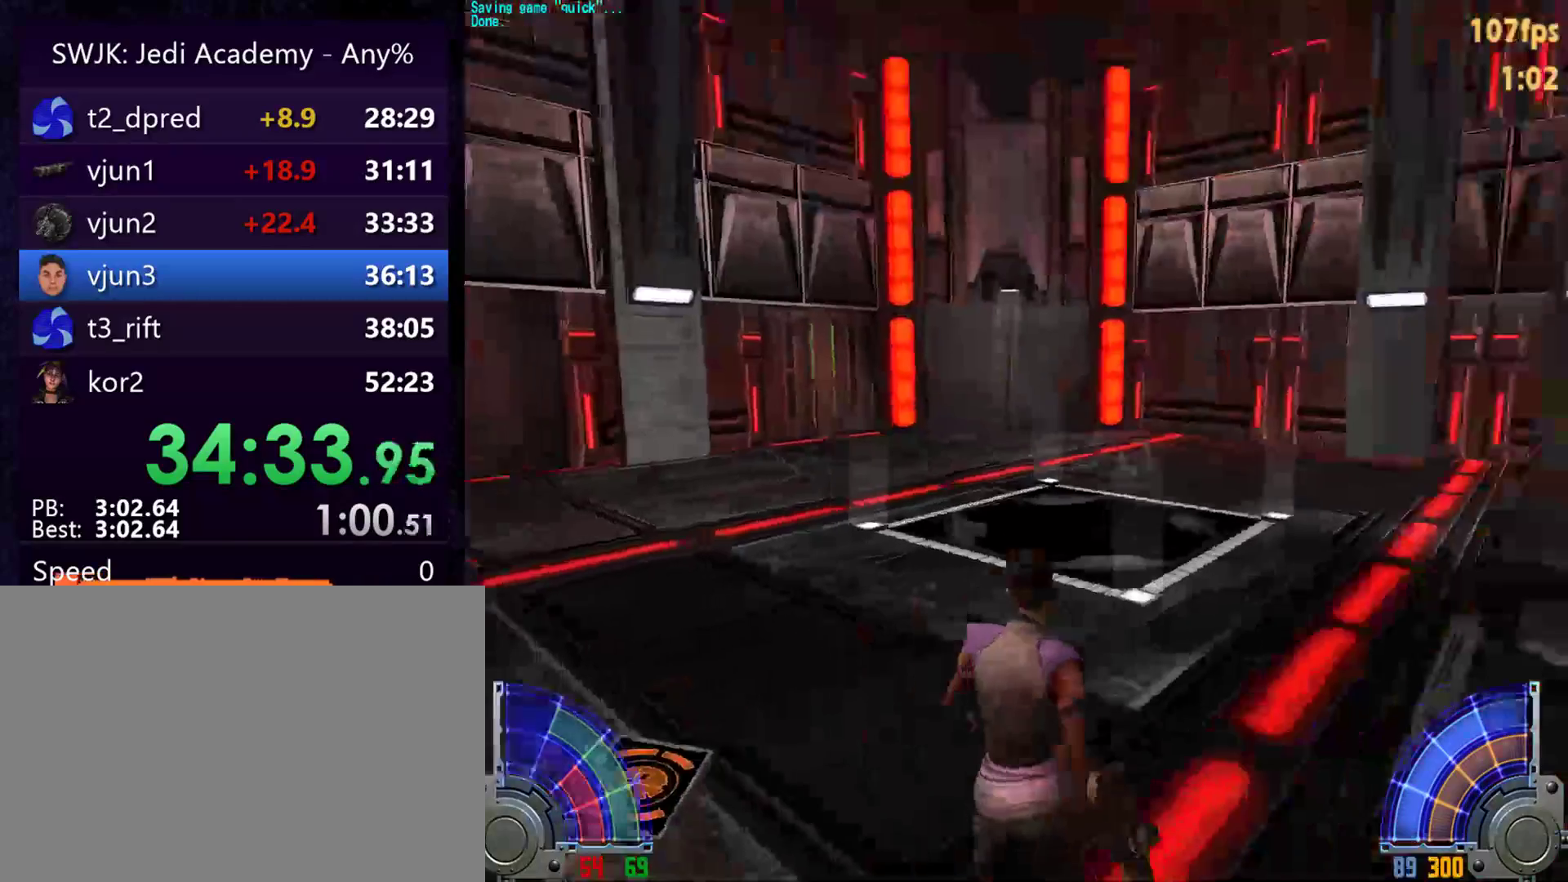
{"keys": [], "mouse": ["right"], "events": [[100, "w", "down"], [350, "w", "up"]]}
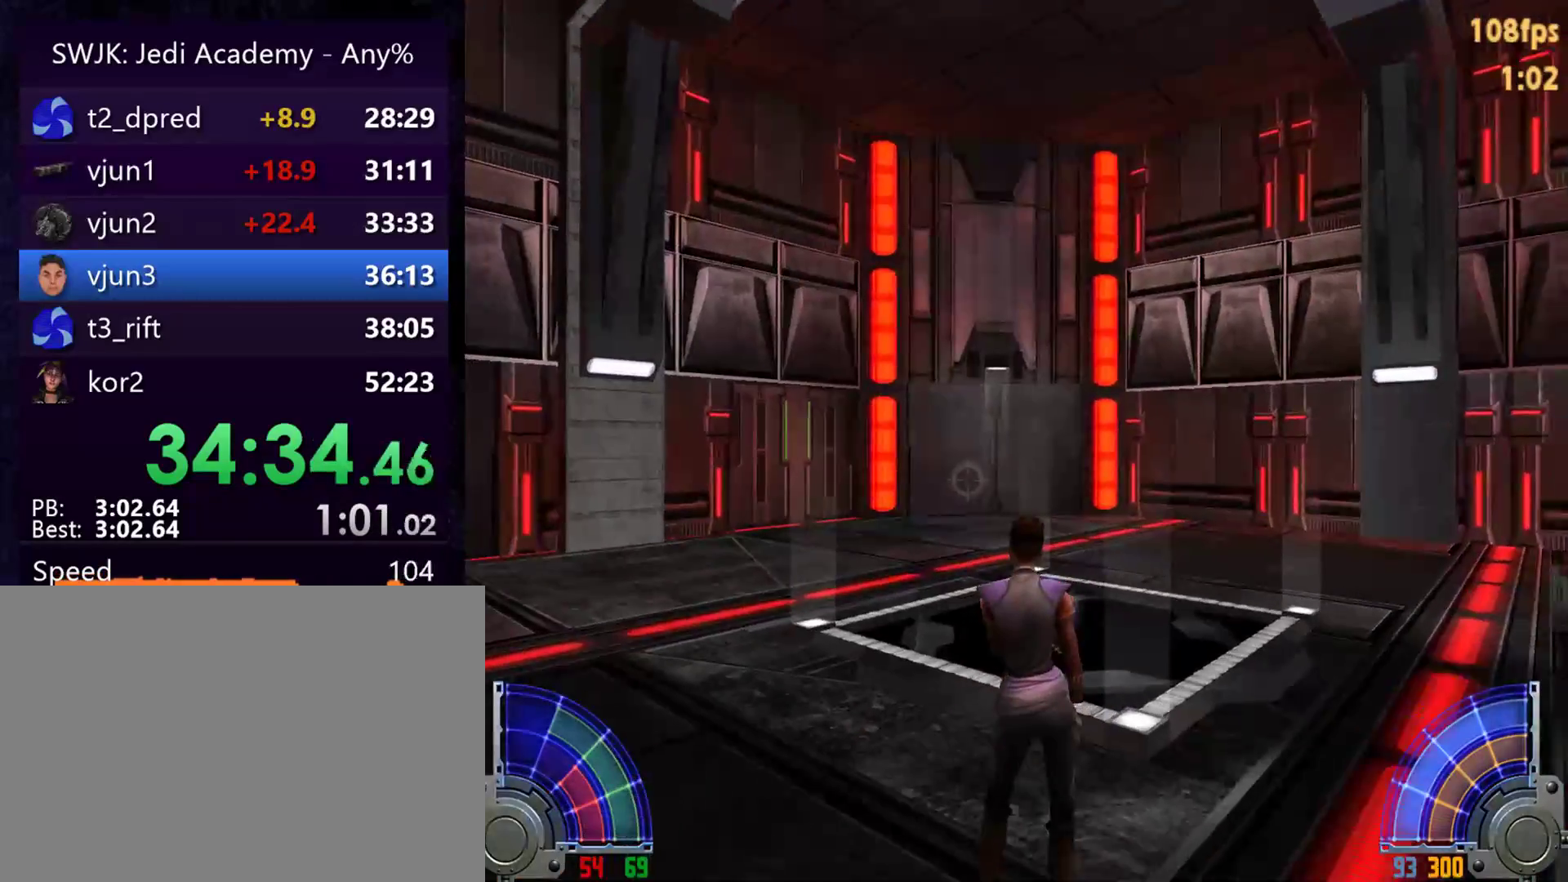
{"keys": [], "mouse": ["right"], "events": [[83, "mouse_right", "up"], [367, "mouse_right", "down"]]}
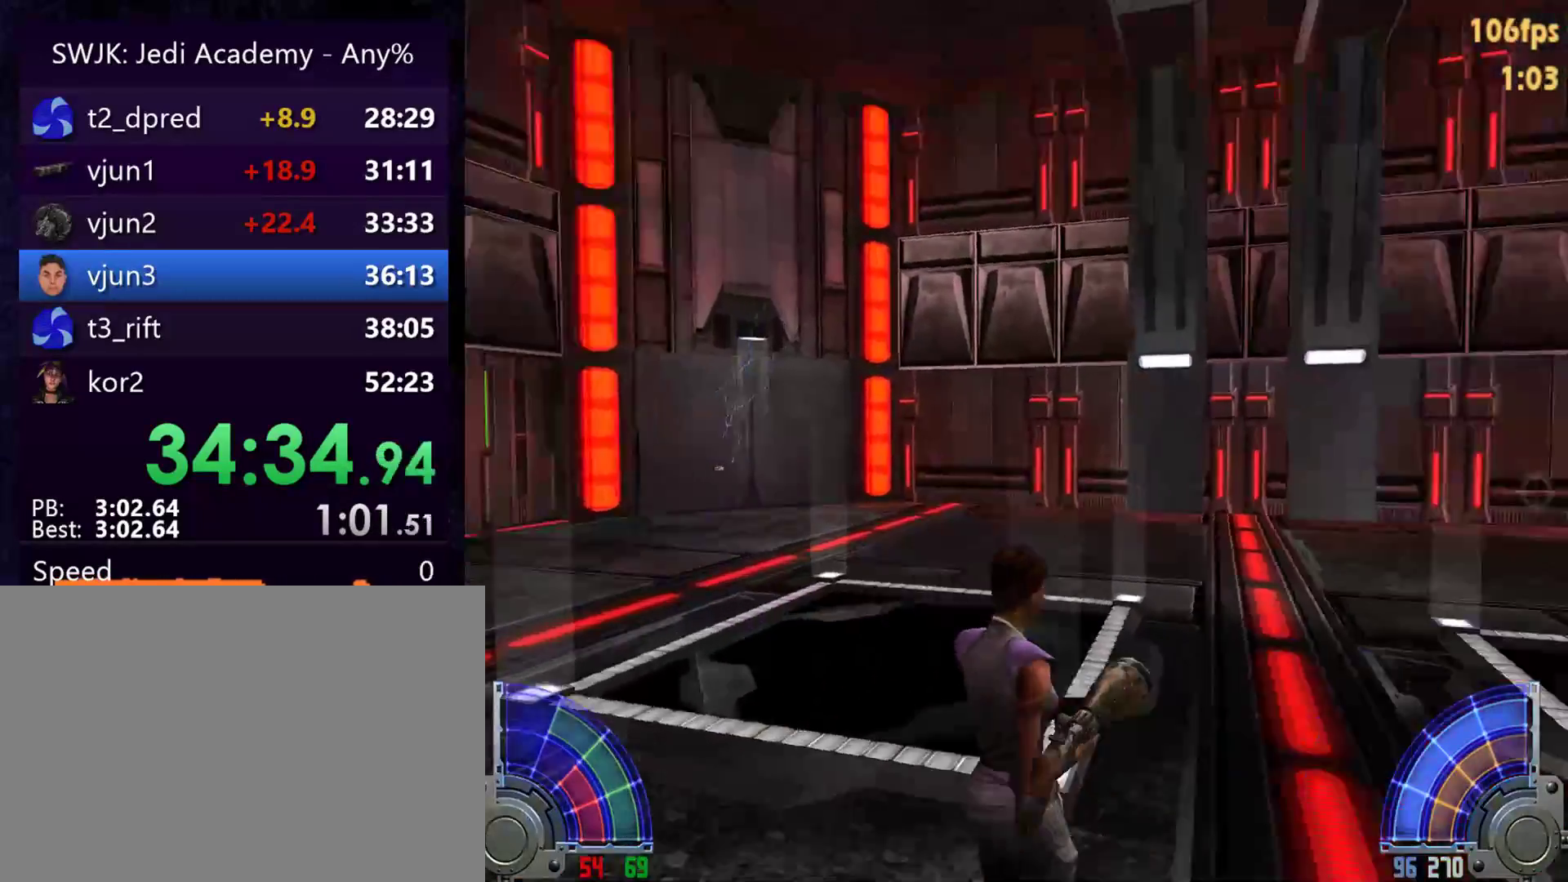
{"keys": [], "mouse": ["right"], "events": []}
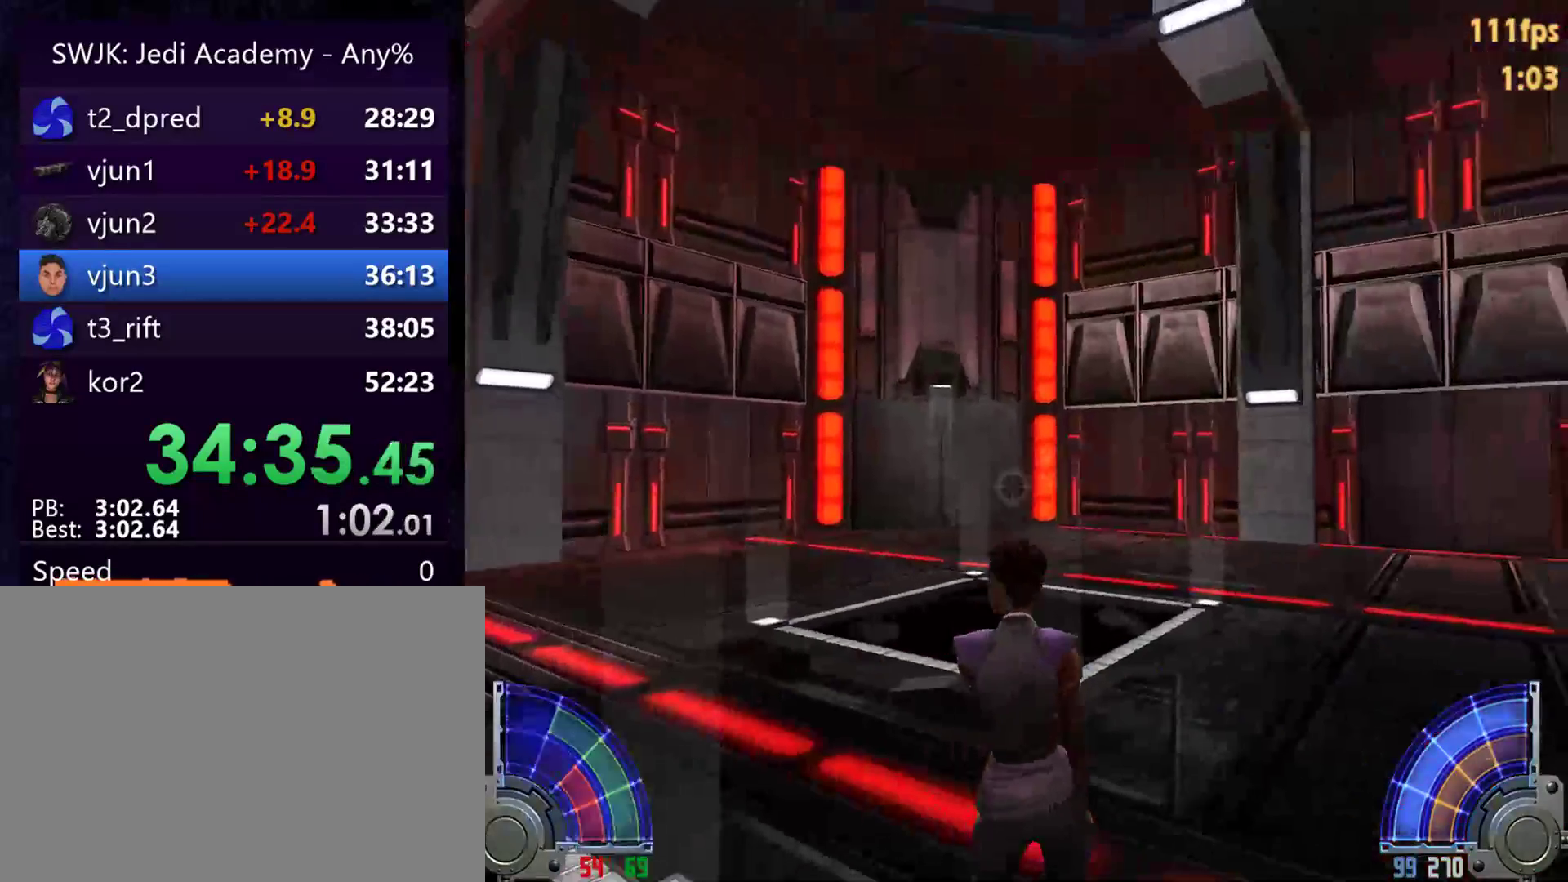
{"keys": ["w"], "mouse": ["right"], "events": [[300, "w", "down"]]}
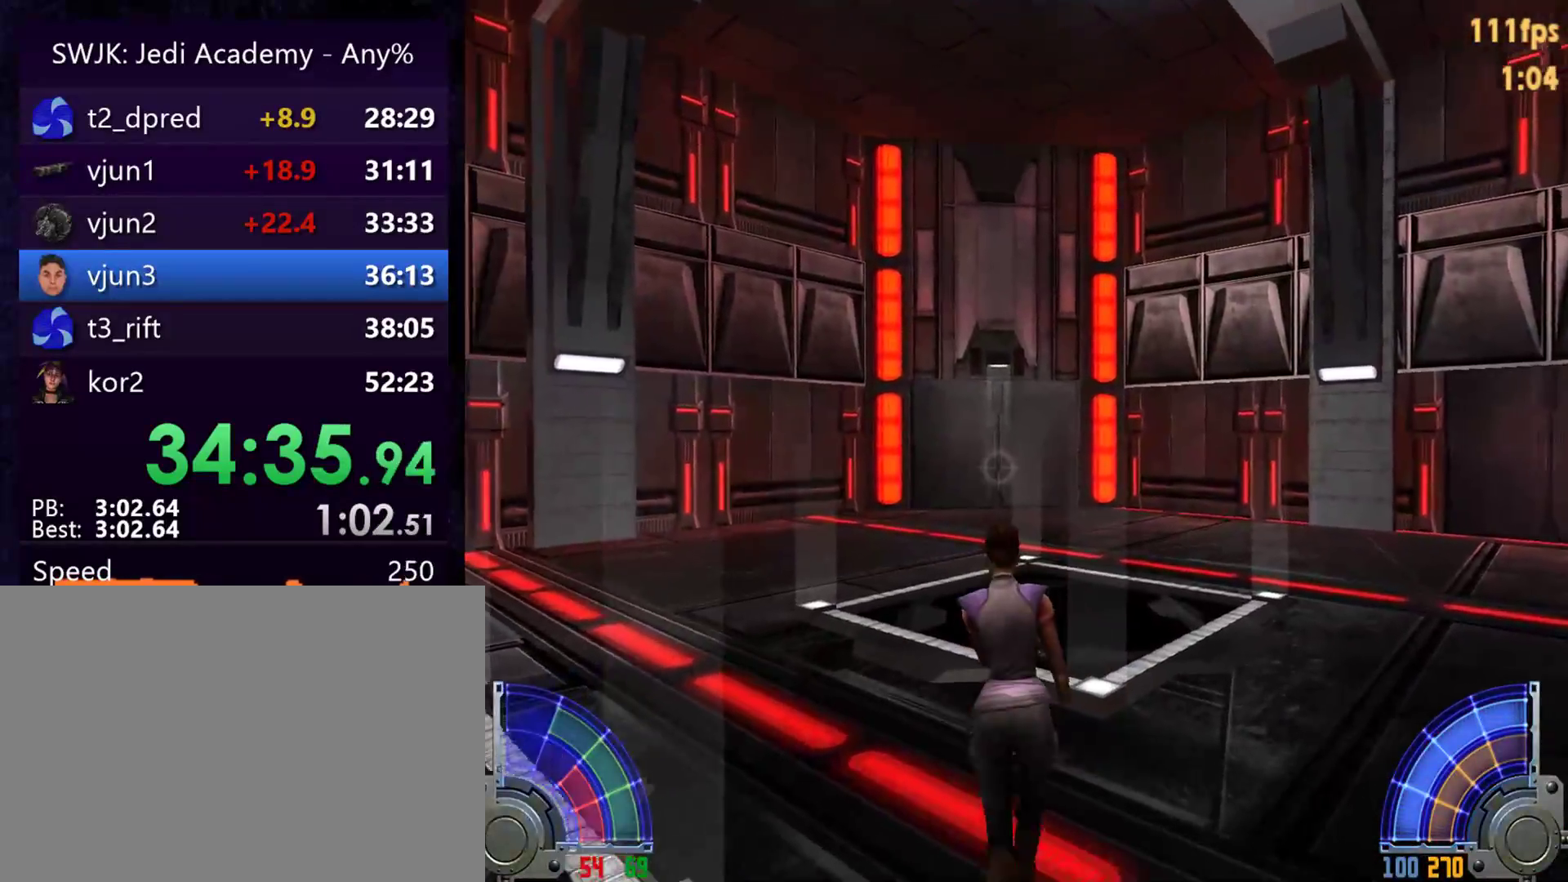
{"keys": [], "mouse": ["right"], "events": [[33, "w", "up"]]}
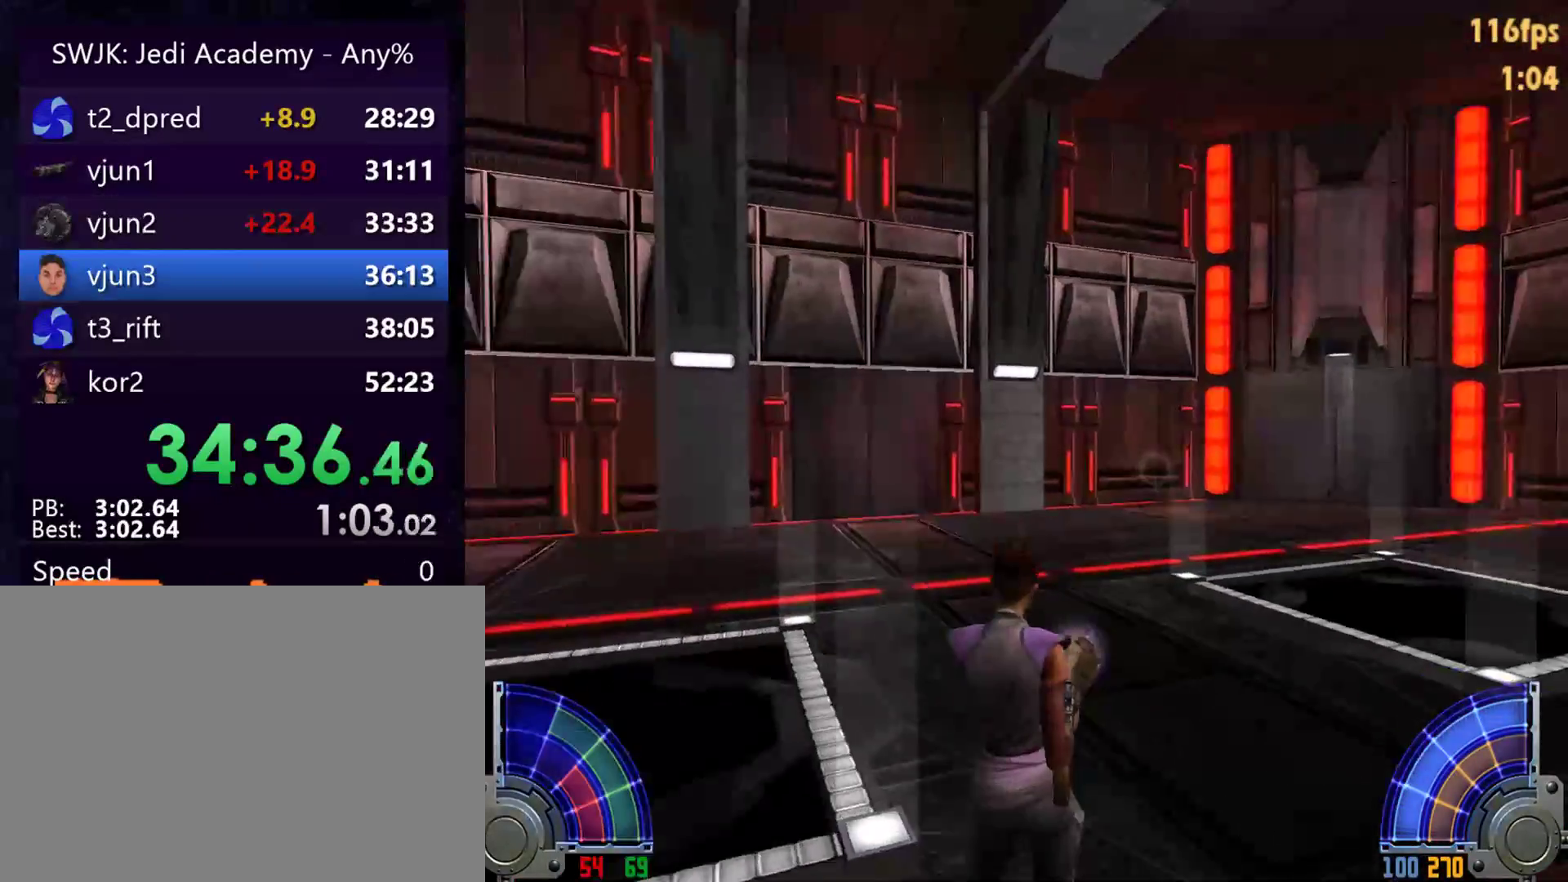
{"keys": [], "mouse": [], "events": [[433, "mouse_right", "up"]]}
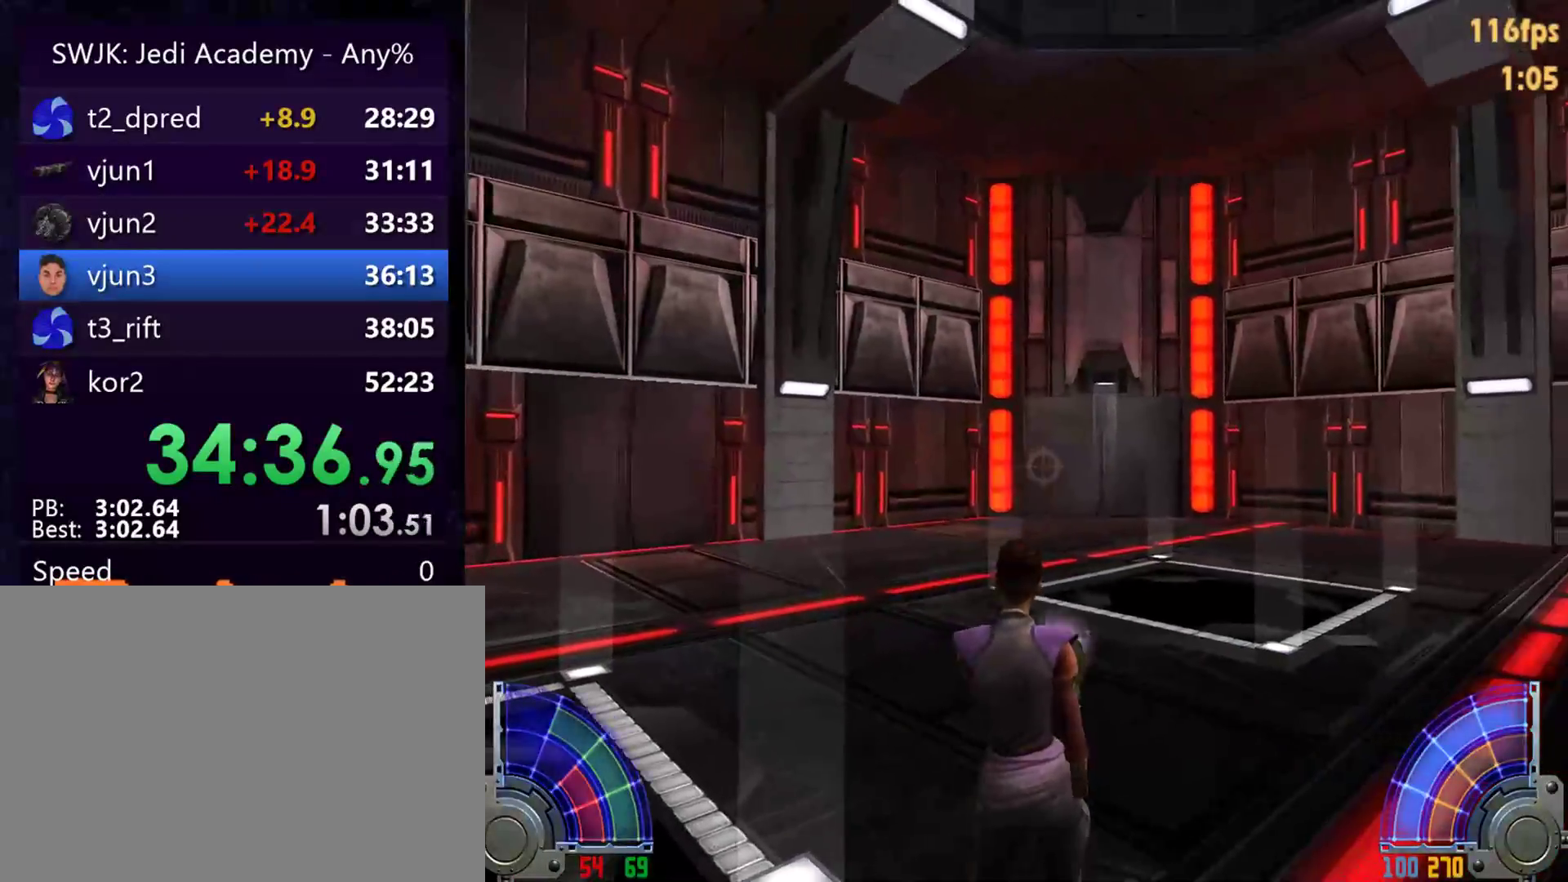
{"keys": [], "mouse": ["right"], "events": [[167, "g", "down"], [267, "g", "up"], [267, "mouse_right", "down"], [367, "mouse_right", "up"], [450, "mouse_right", "down"]]}
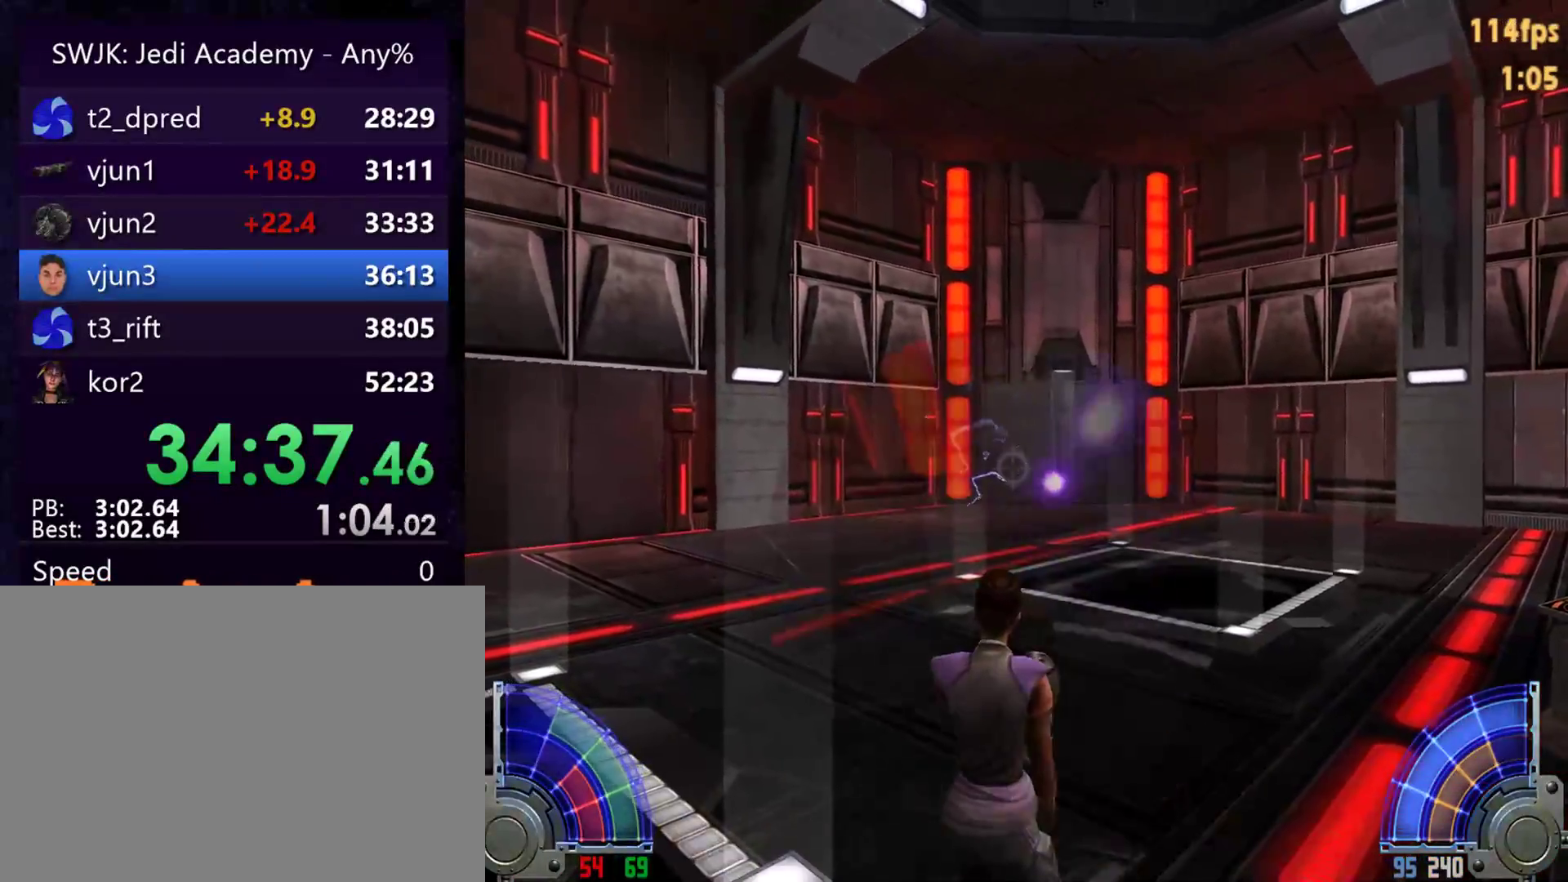
{"keys": ["a", "s"], "mouse": [], "events": [[83, "mouse_right", "up"], [317, "s", "down"], [467, "a", "down"]]}
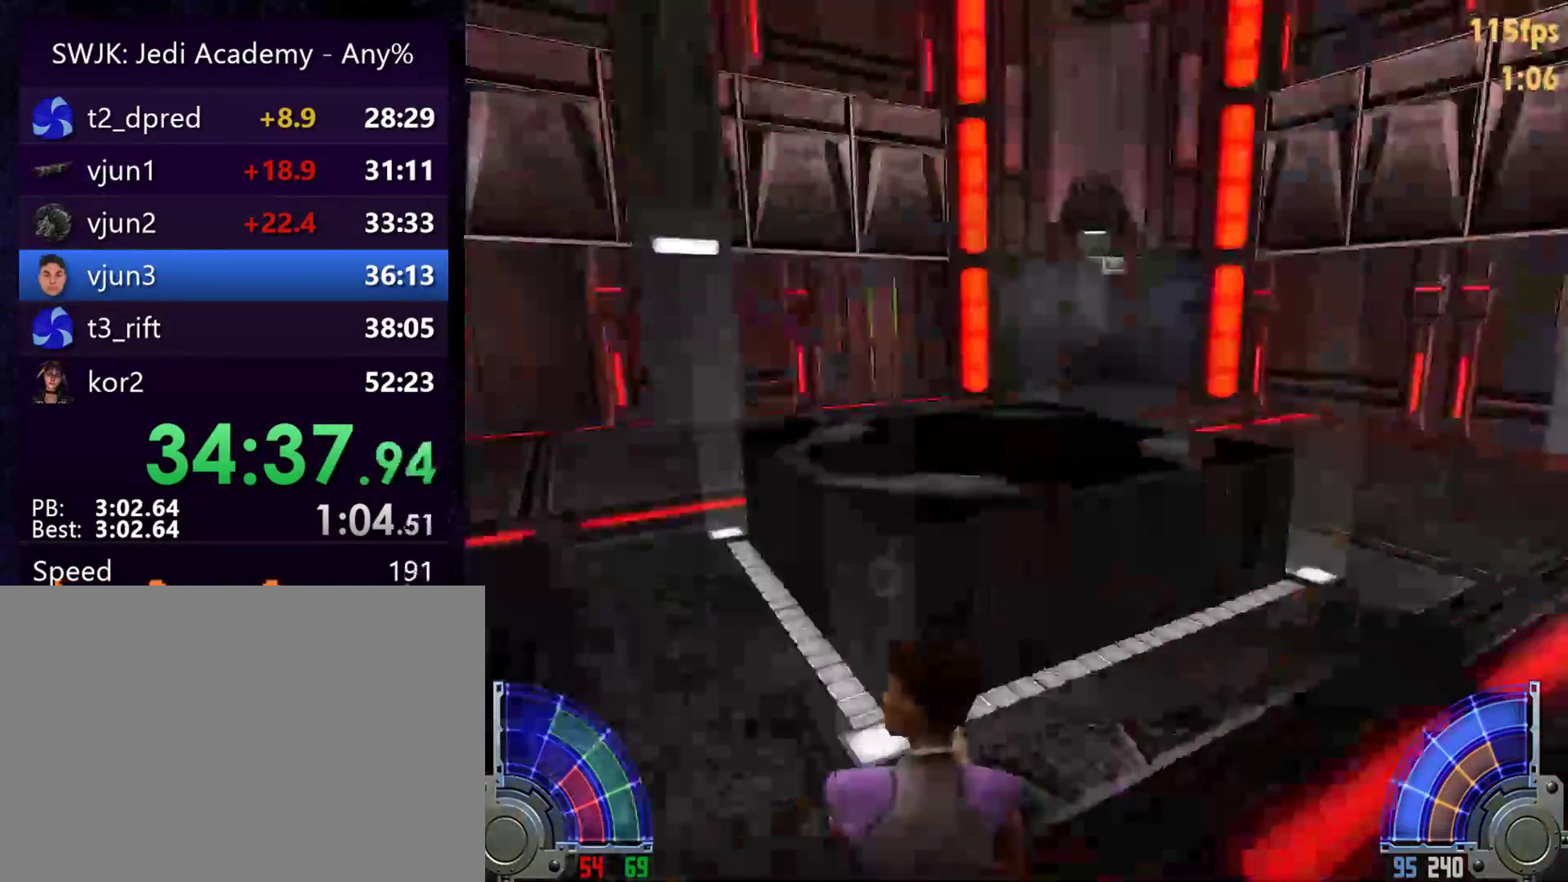
{"keys": ["a", "w"], "mouse": ["right"], "events": [[50, "a", "up"], [50, "s", "up"], [100, "mouse_right", "down"], [200, "w", "down"], [483, "a", "down"]]}
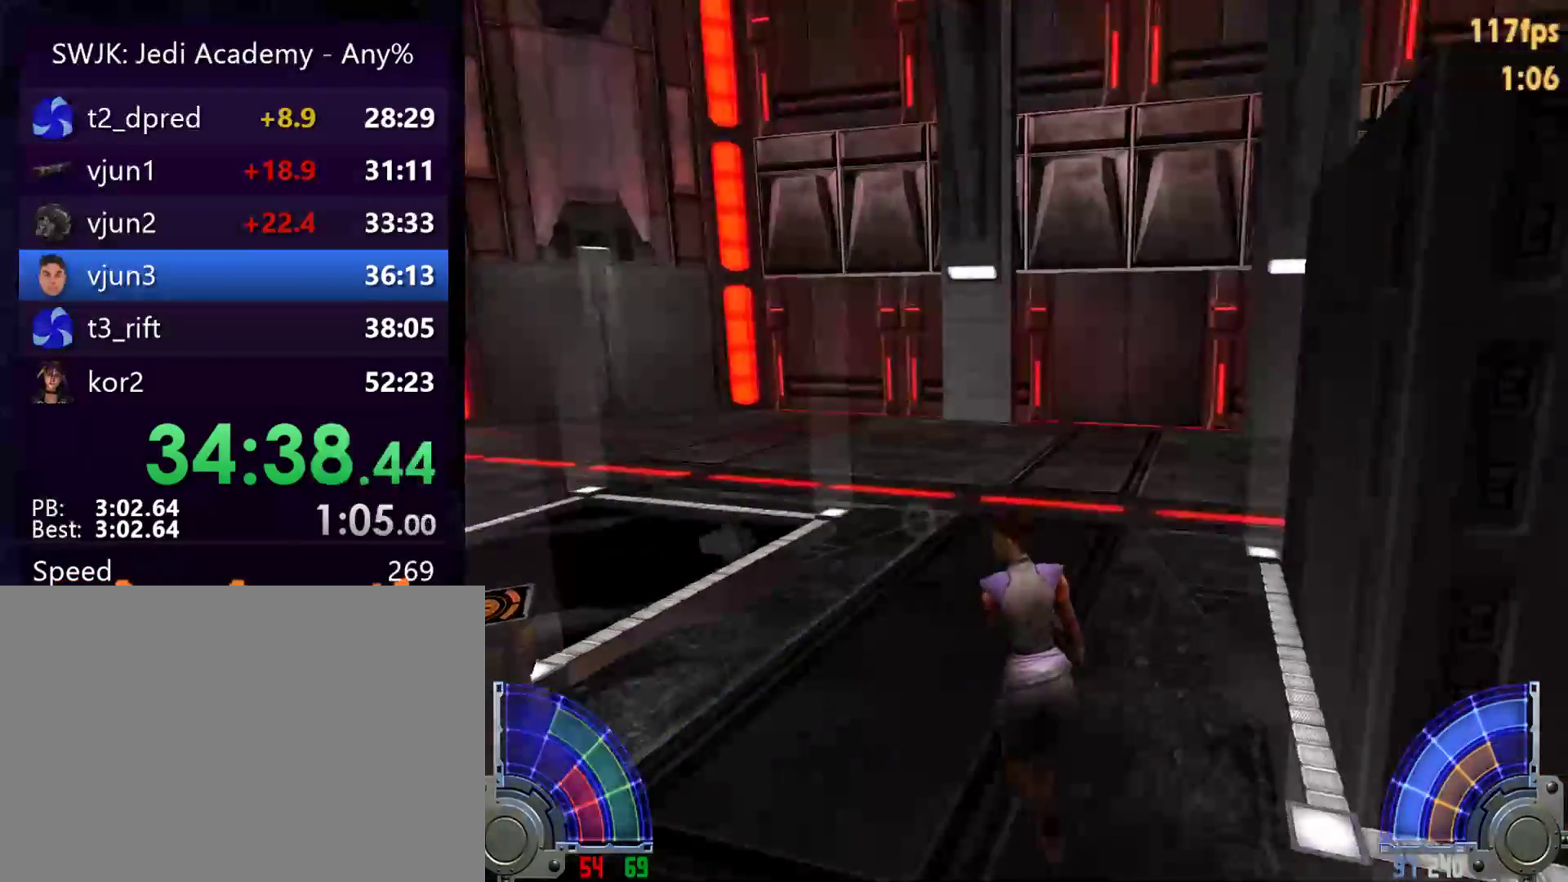
{"keys": ["s"], "mouse": ["right"], "events": [[33, "a", "up"], [267, "w", "up"], [450, "s", "down"]]}
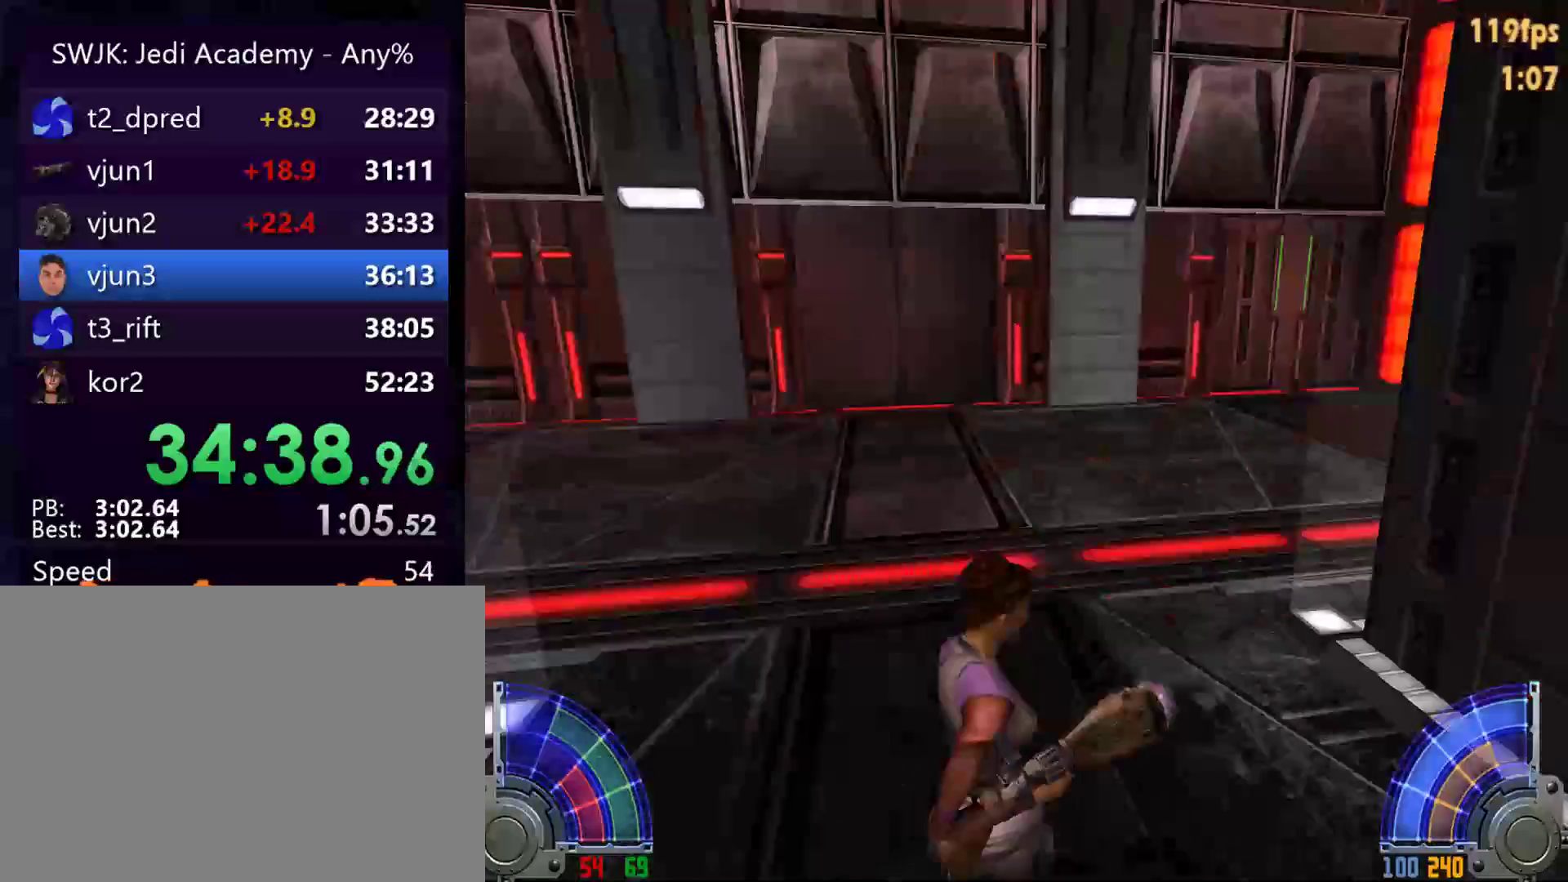
{"keys": ["d", "w"], "mouse": ["right"], "events": [[33, "d", "down"], [133, "s", "up"], [233, "w", "down"], [383, "d", "up"], [433, "d", "down"]]}
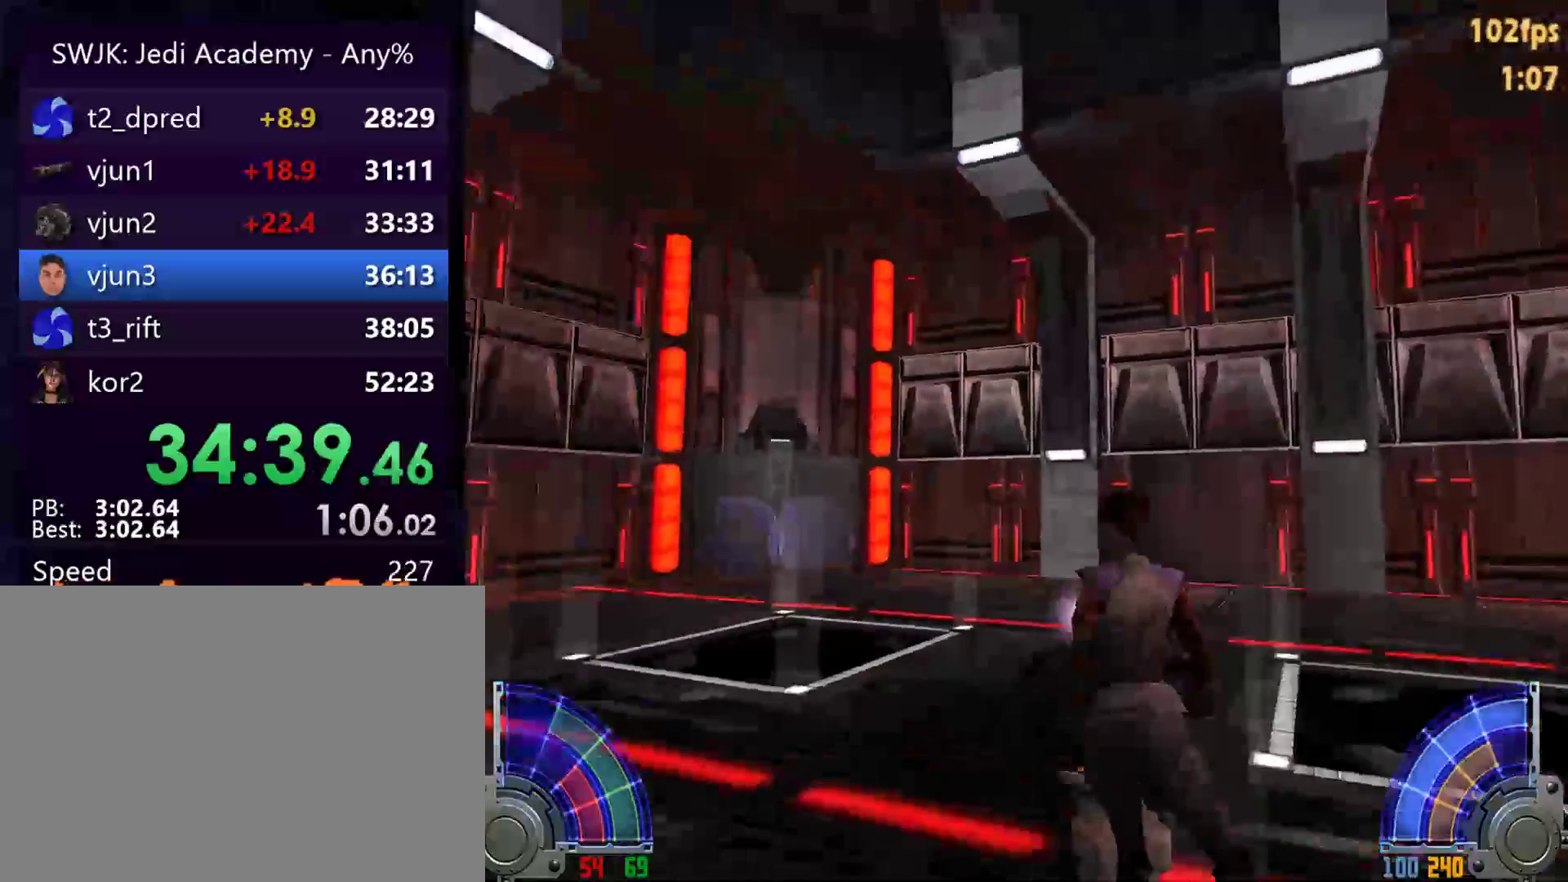
{"keys": ["w"], "mouse": [], "events": [[117, "d", "up"], [350, "mouse_right", "up"]]}